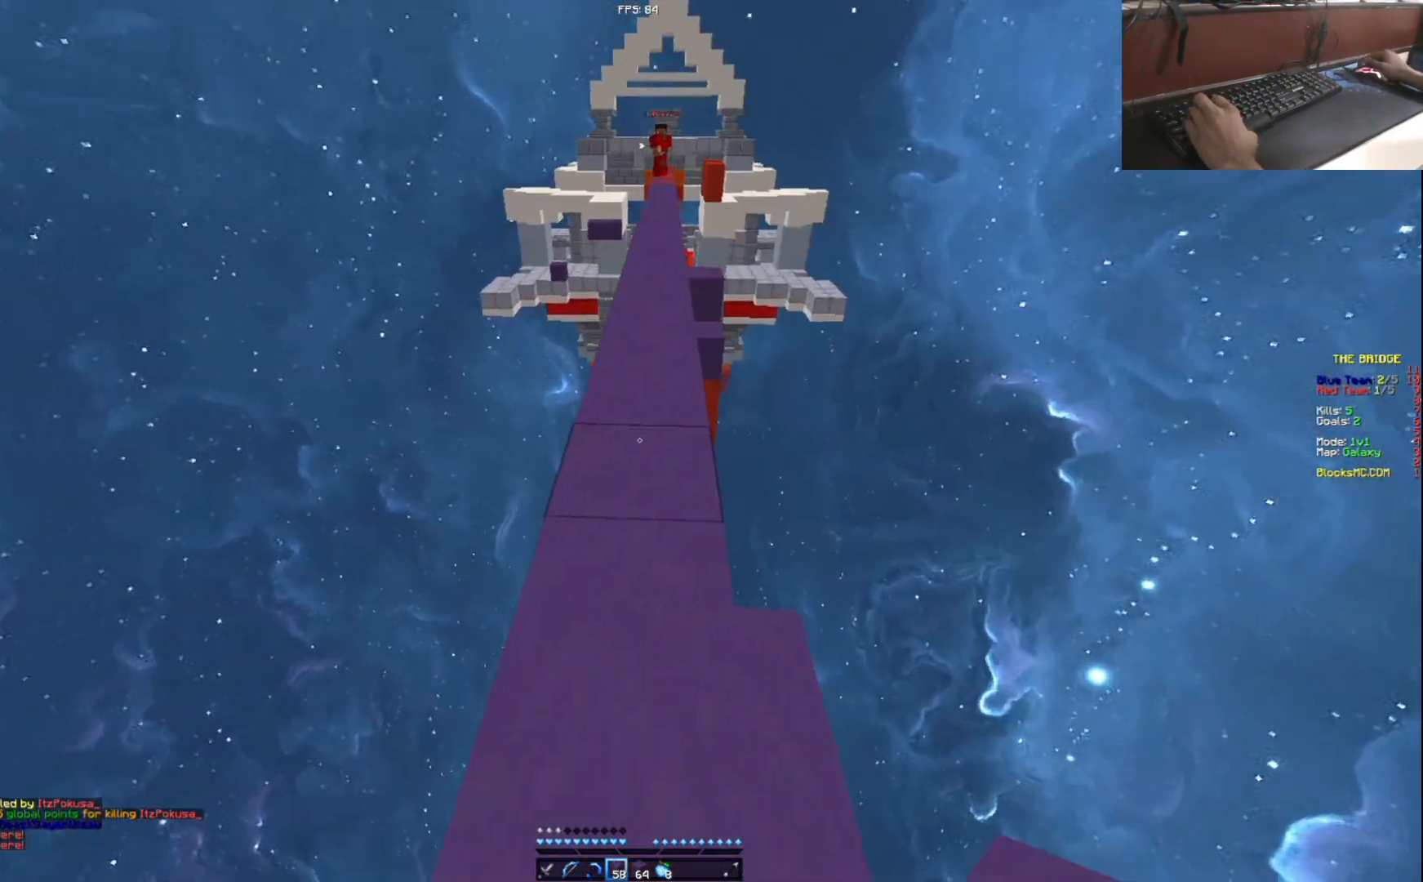
Gameplay with keyboard and mouse; each line is a JSON object with the keys held at the frame after it. "events" lists presses ("down") and releases ("up") of "a", "d", "s" and "w" between this image and that frame as [ms after this image, input, new state], when the widget could be followed in between. No other keys are recorded. Mouse buttons are not recorded. Not read: mouse_move.
{"keys": ["w"], "events": [[184, "a", "up"]]}
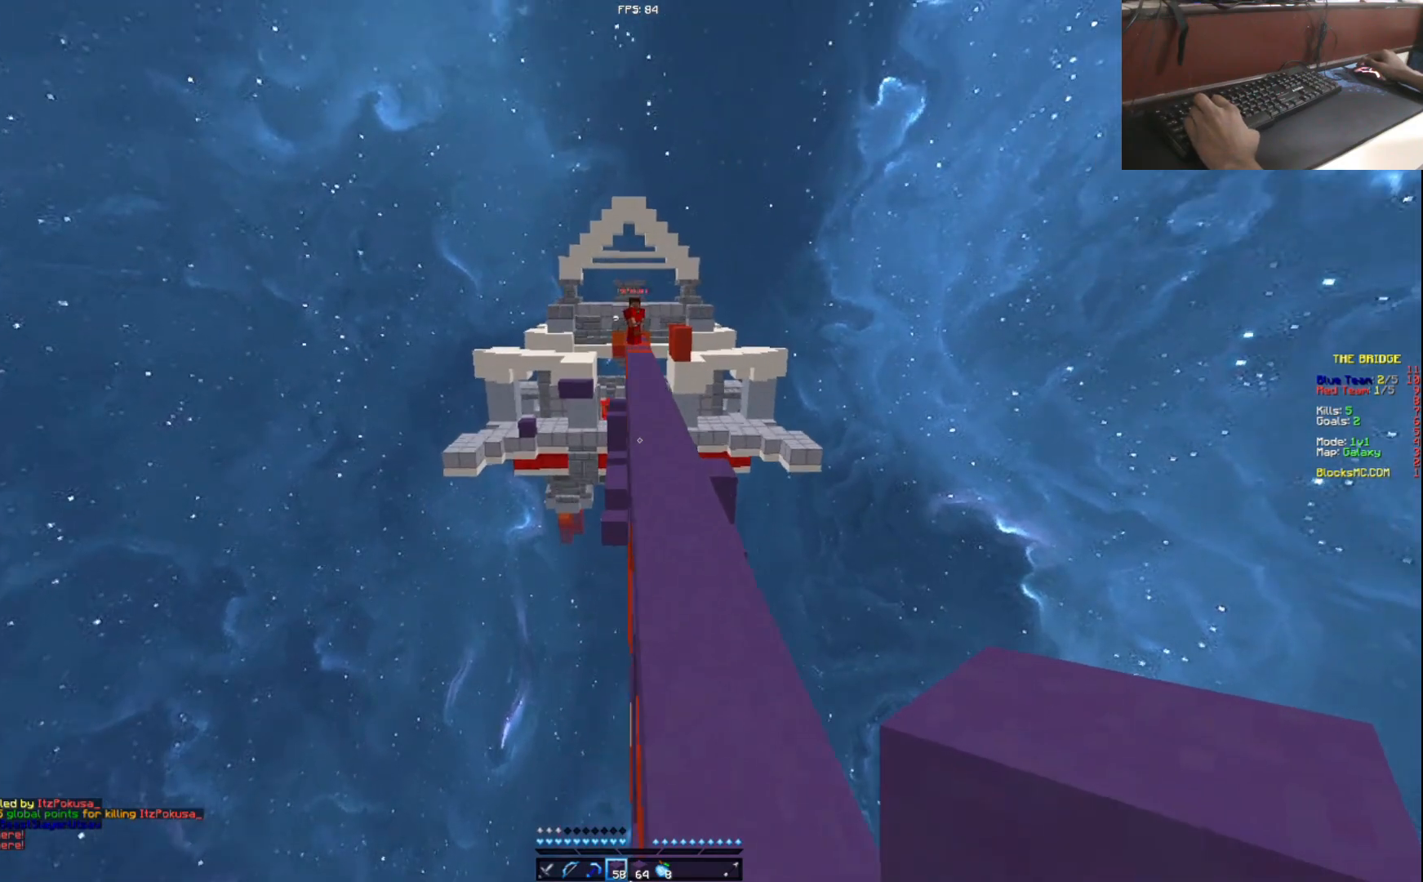
{"keys": ["w"], "events": [[201, "d", "down"], [351, "d", "up"]]}
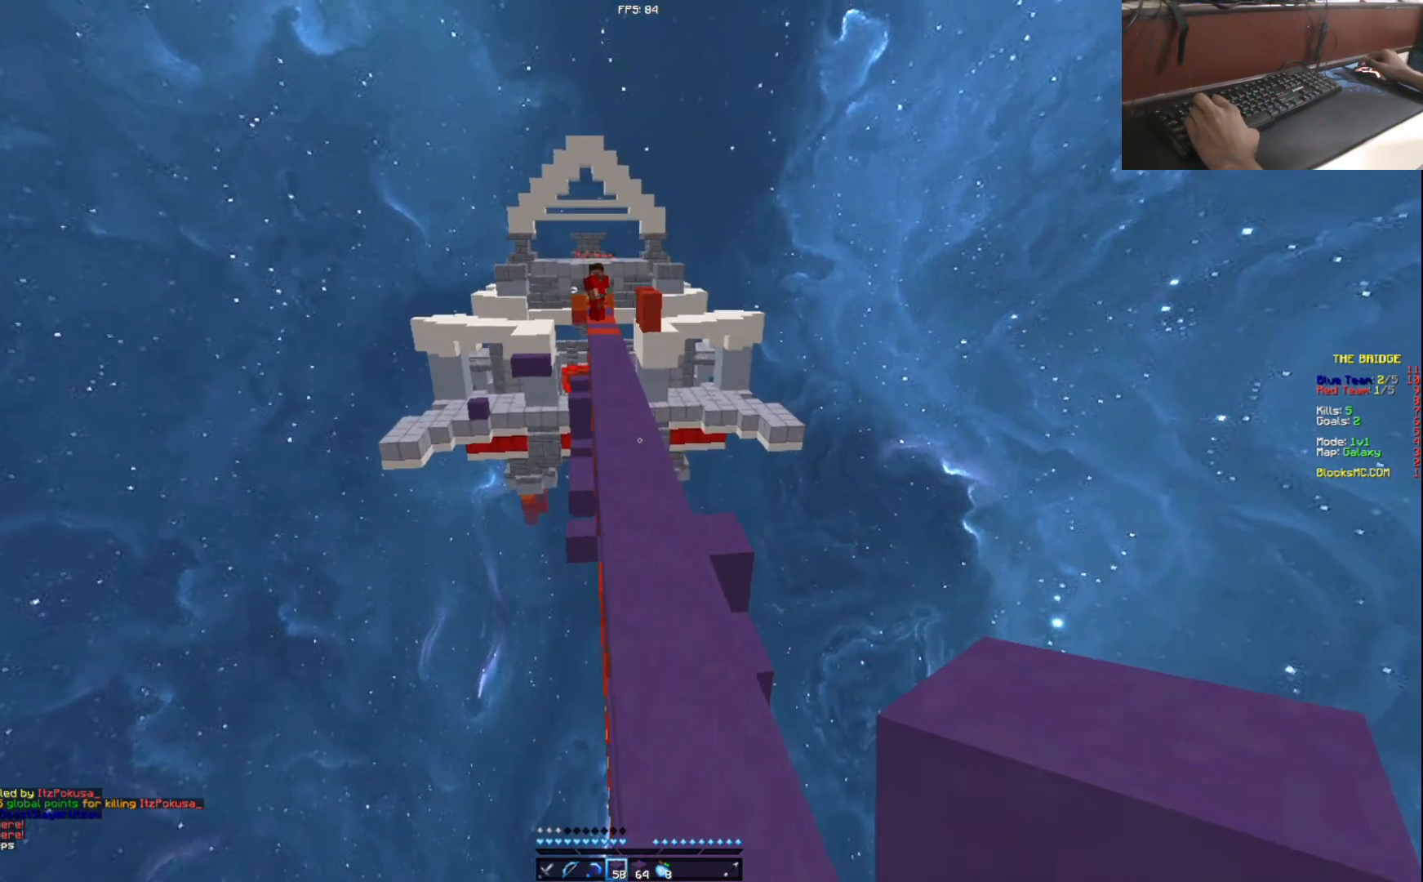
{"keys": ["w"], "events": []}
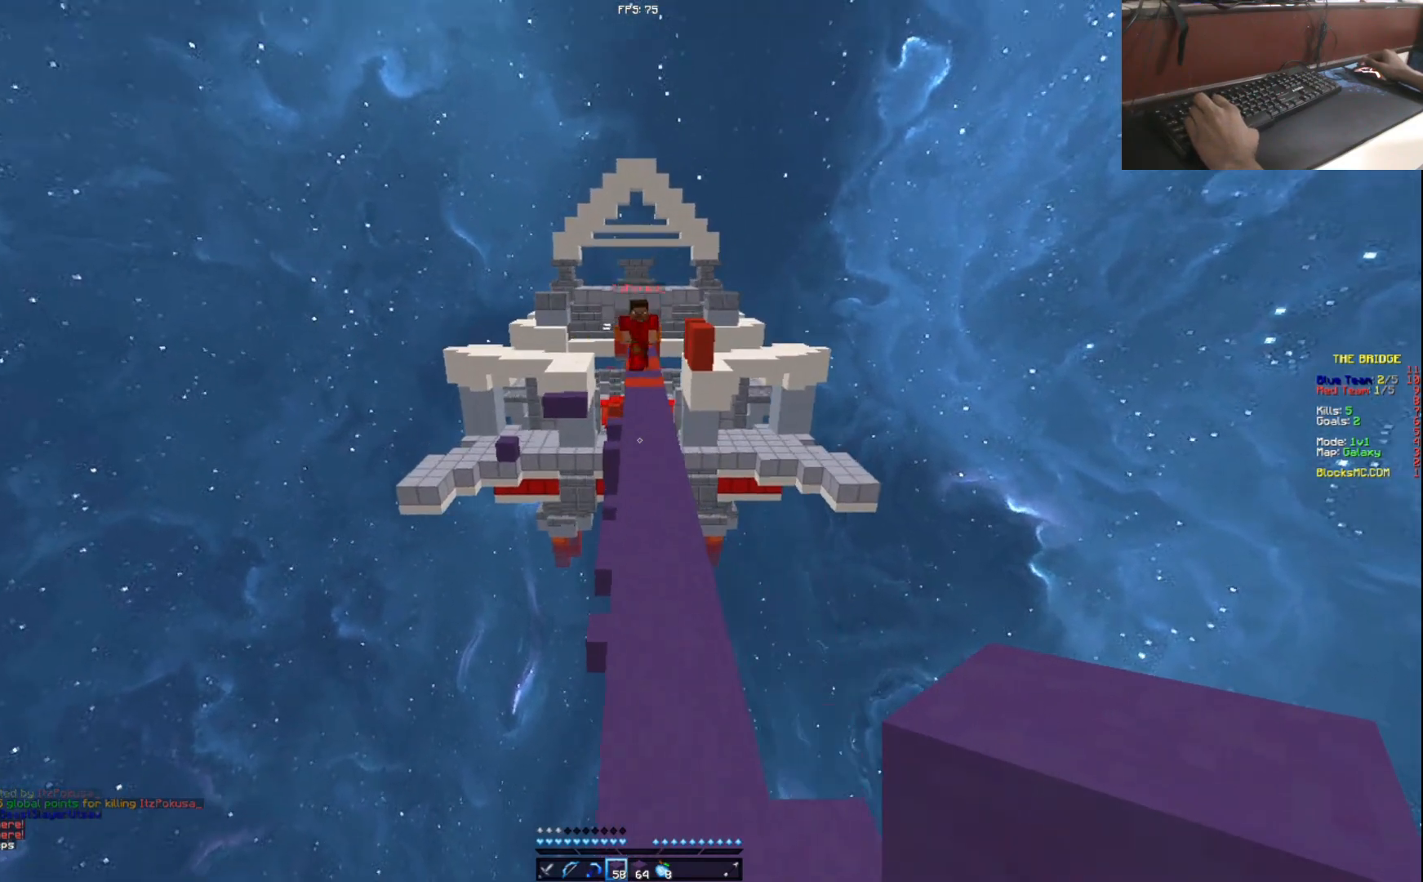
{"keys": [], "events": [[468, "w", "up"]]}
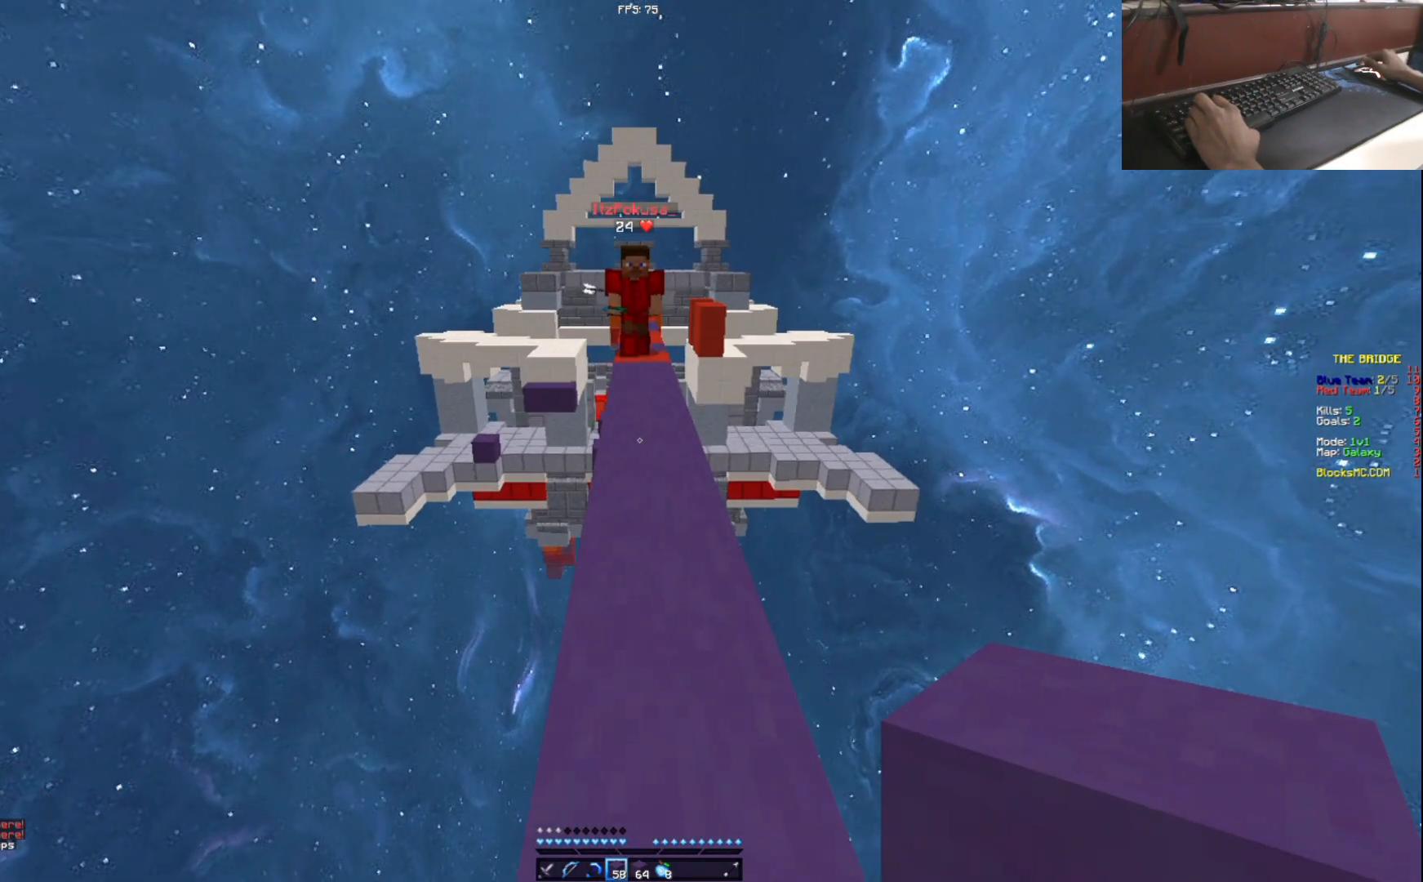
{"keys": ["d", "w"], "events": [[33, "w", "down"], [450, "d", "down"]]}
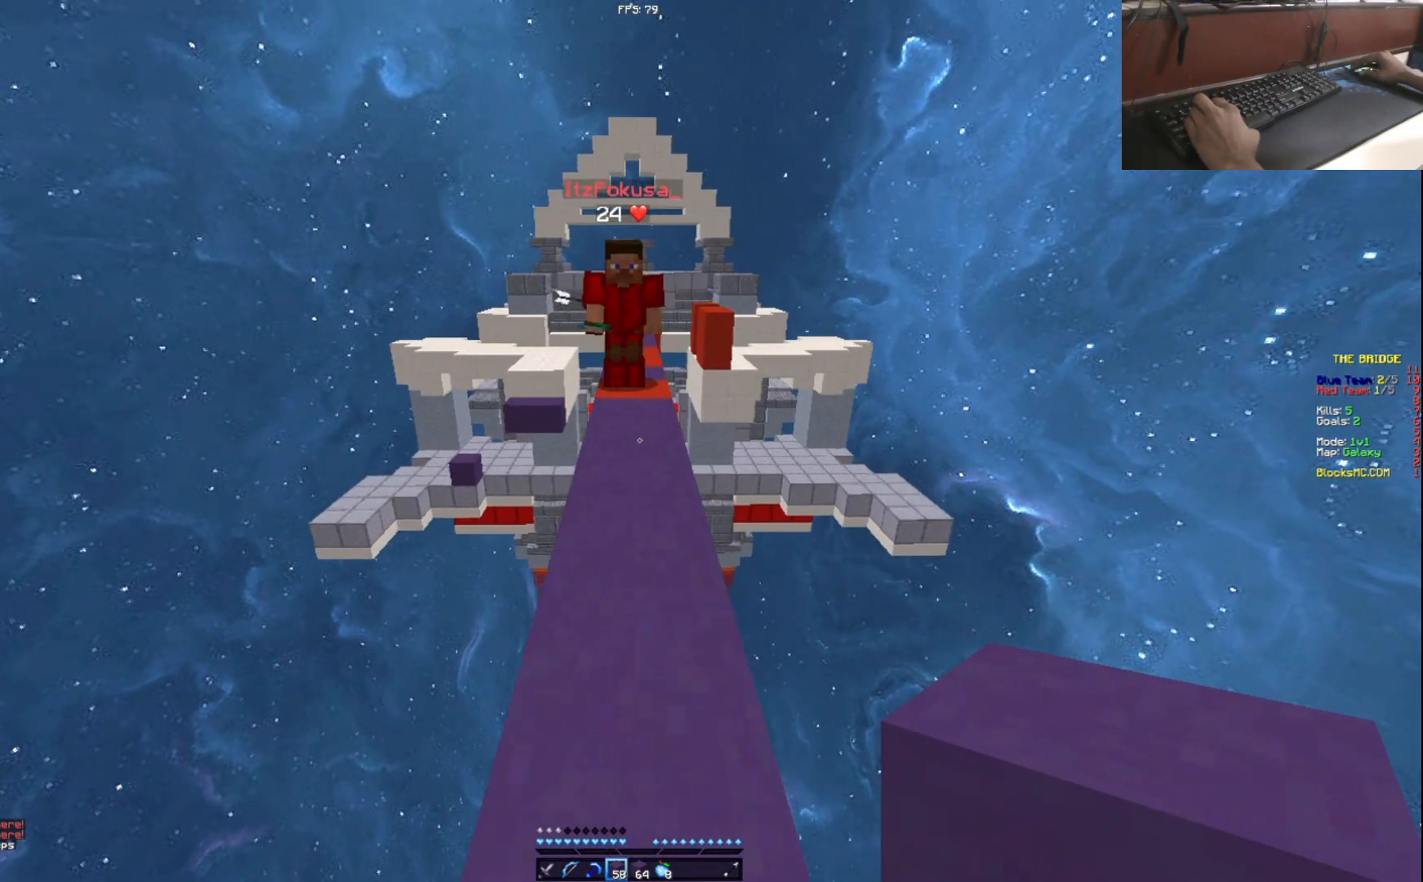
{"keys": ["w"], "events": [[51, "d", "up"]]}
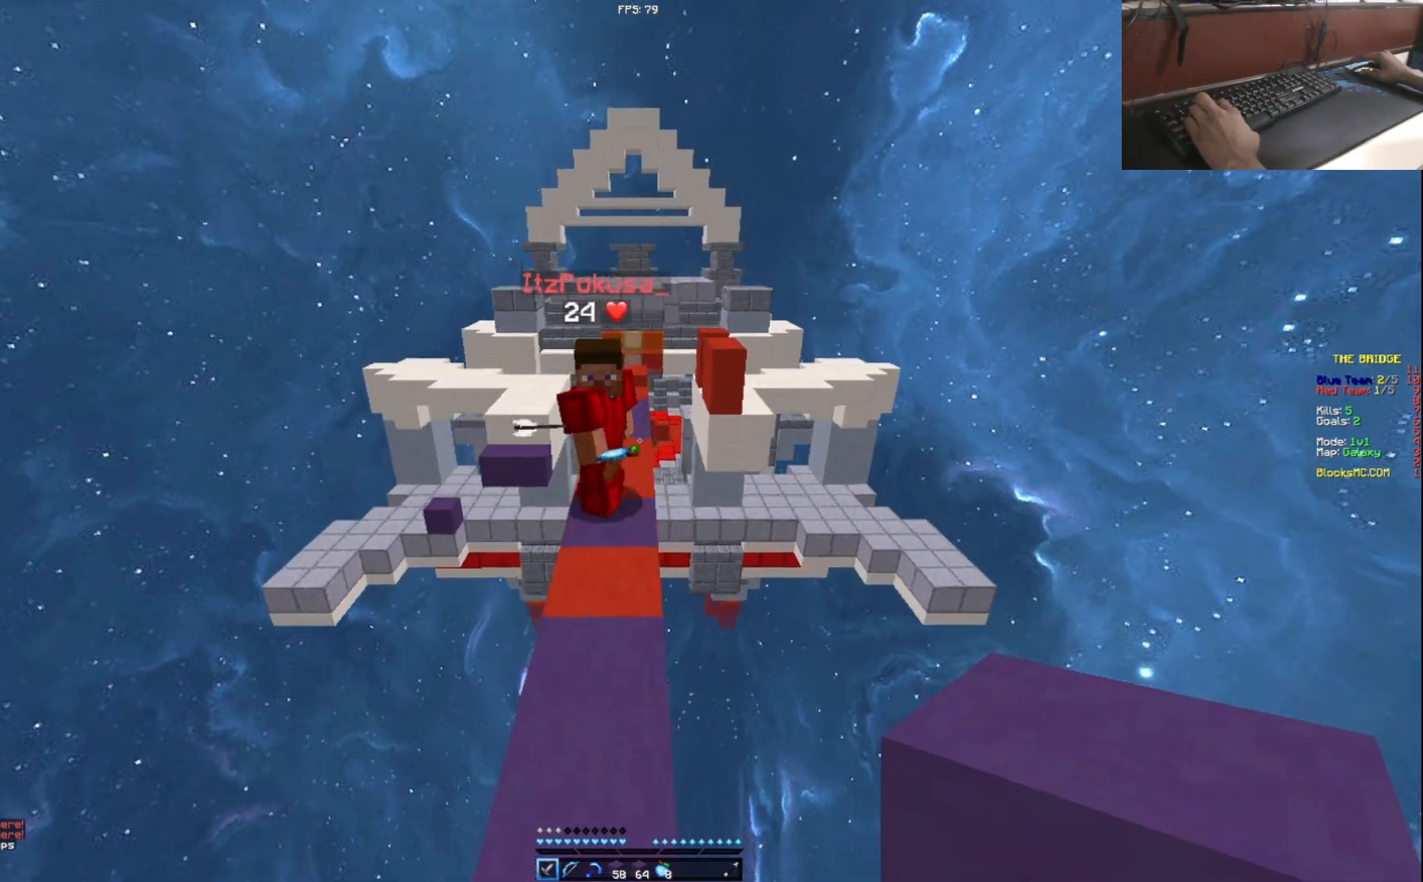
{"keys": ["w"], "events": [[83, "a", "down"], [83, "w", "up"], [250, "a", "up"], [450, "w", "down"]]}
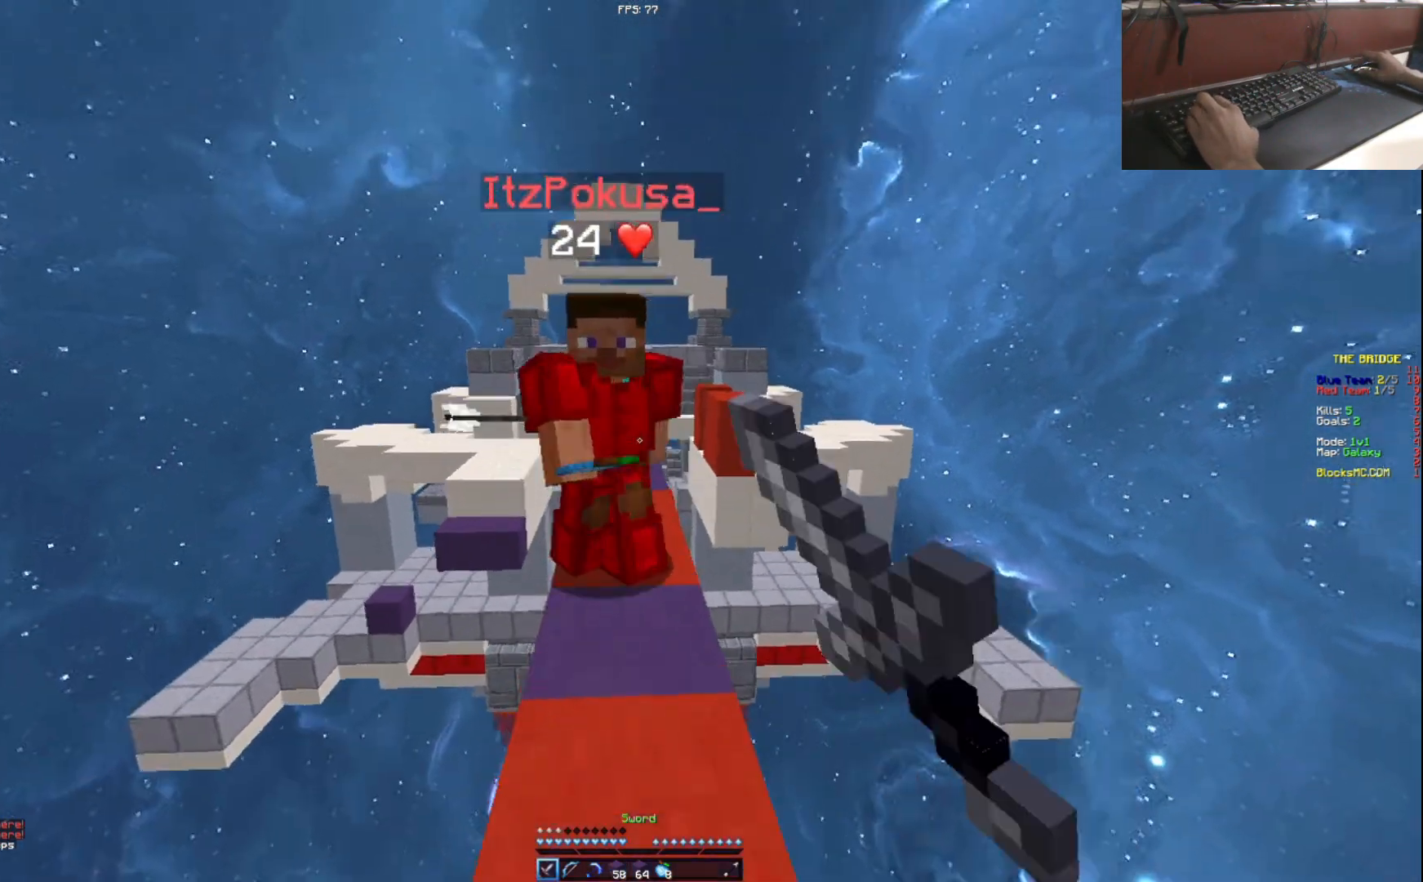
{"keys": [], "events": [[234, "w", "up"]]}
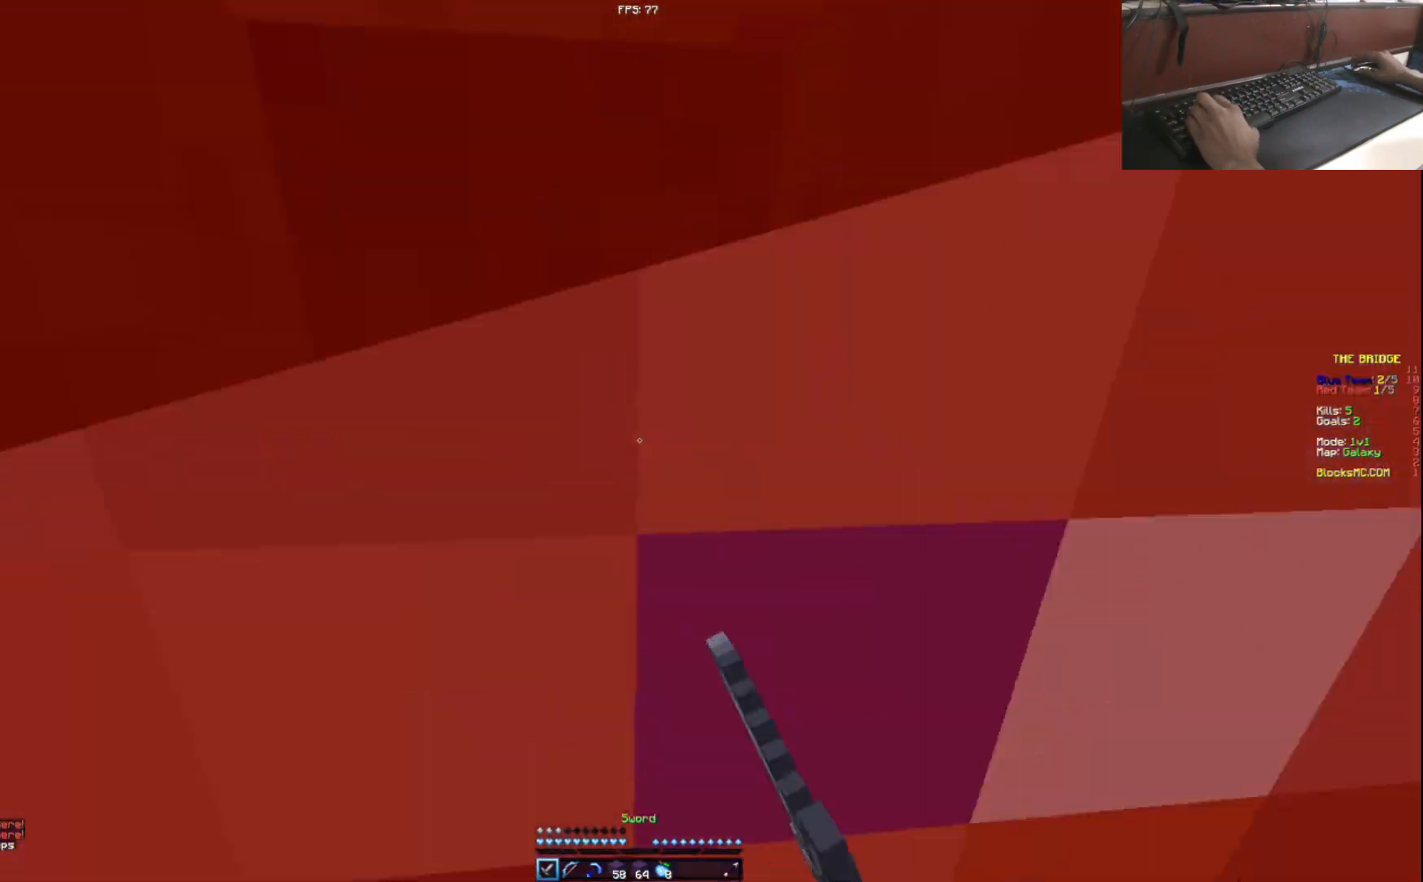
{"keys": ["w"], "events": [[234, "s", "down"], [384, "s", "up"], [434, "w", "down"]]}
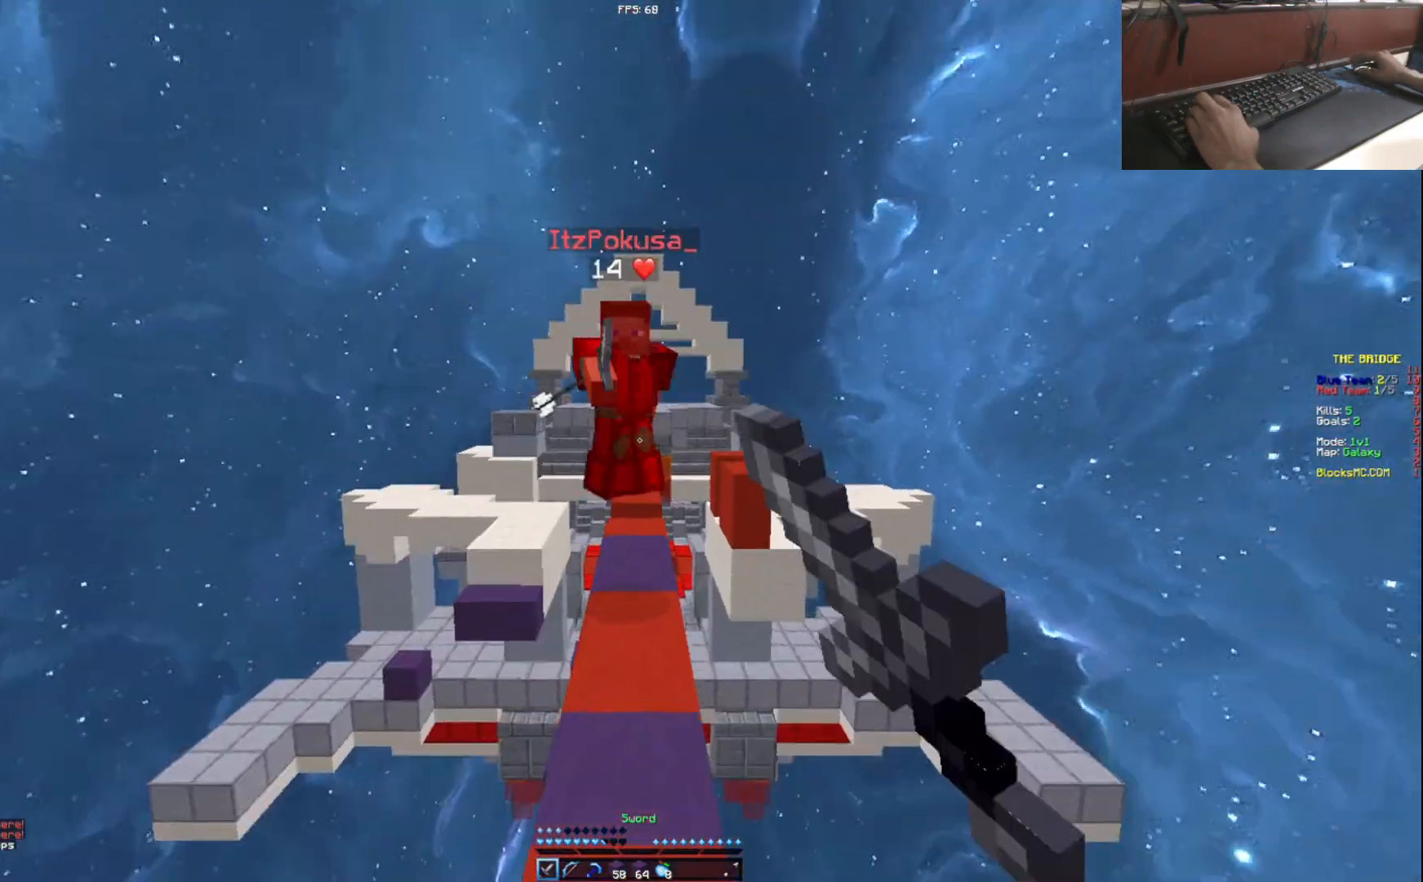
{"keys": ["w"], "events": []}
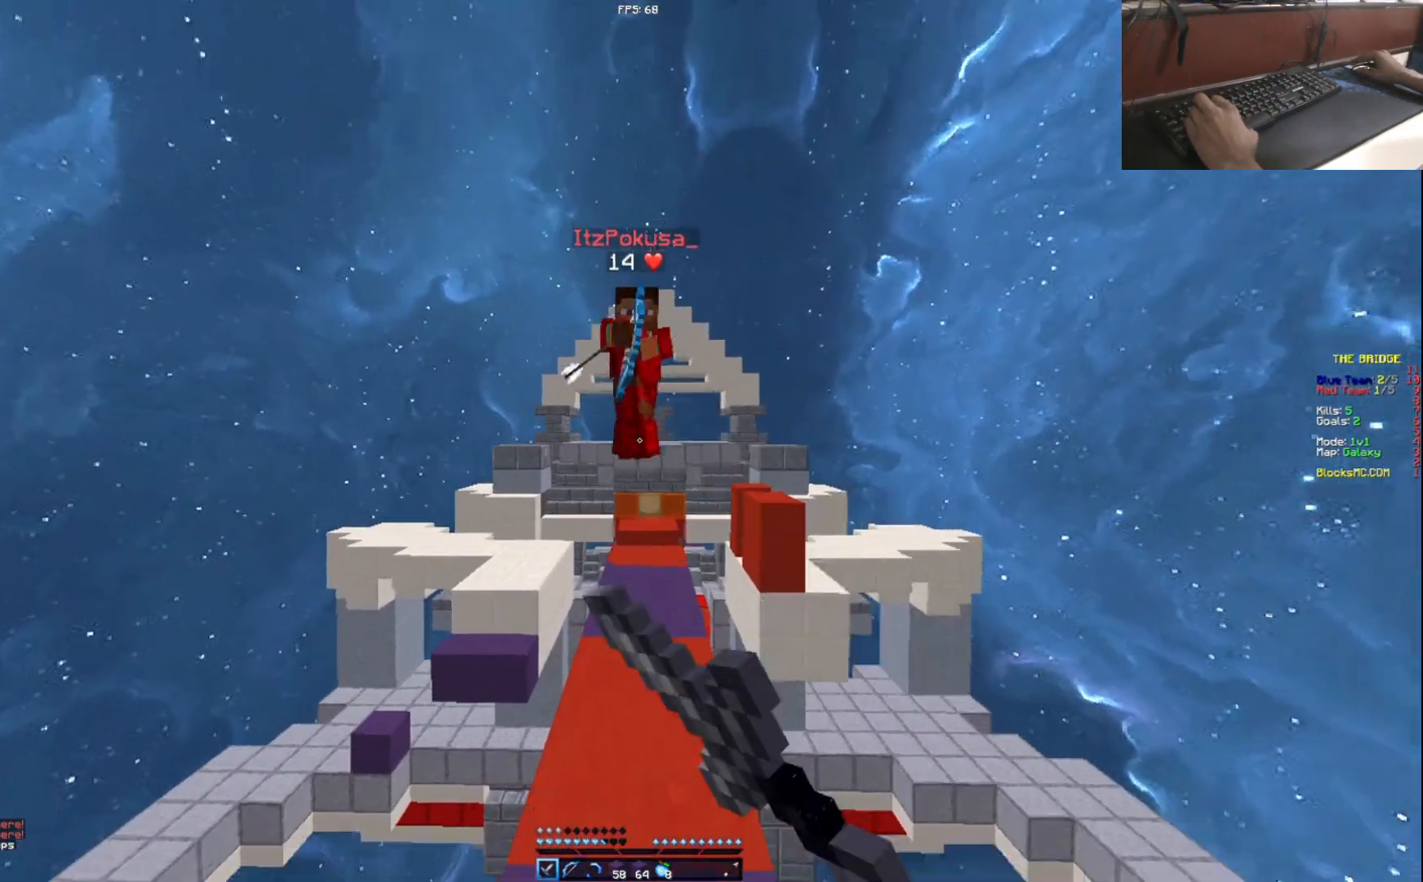
{"keys": ["s"], "events": [[334, "w", "up"], [434, "s", "down"]]}
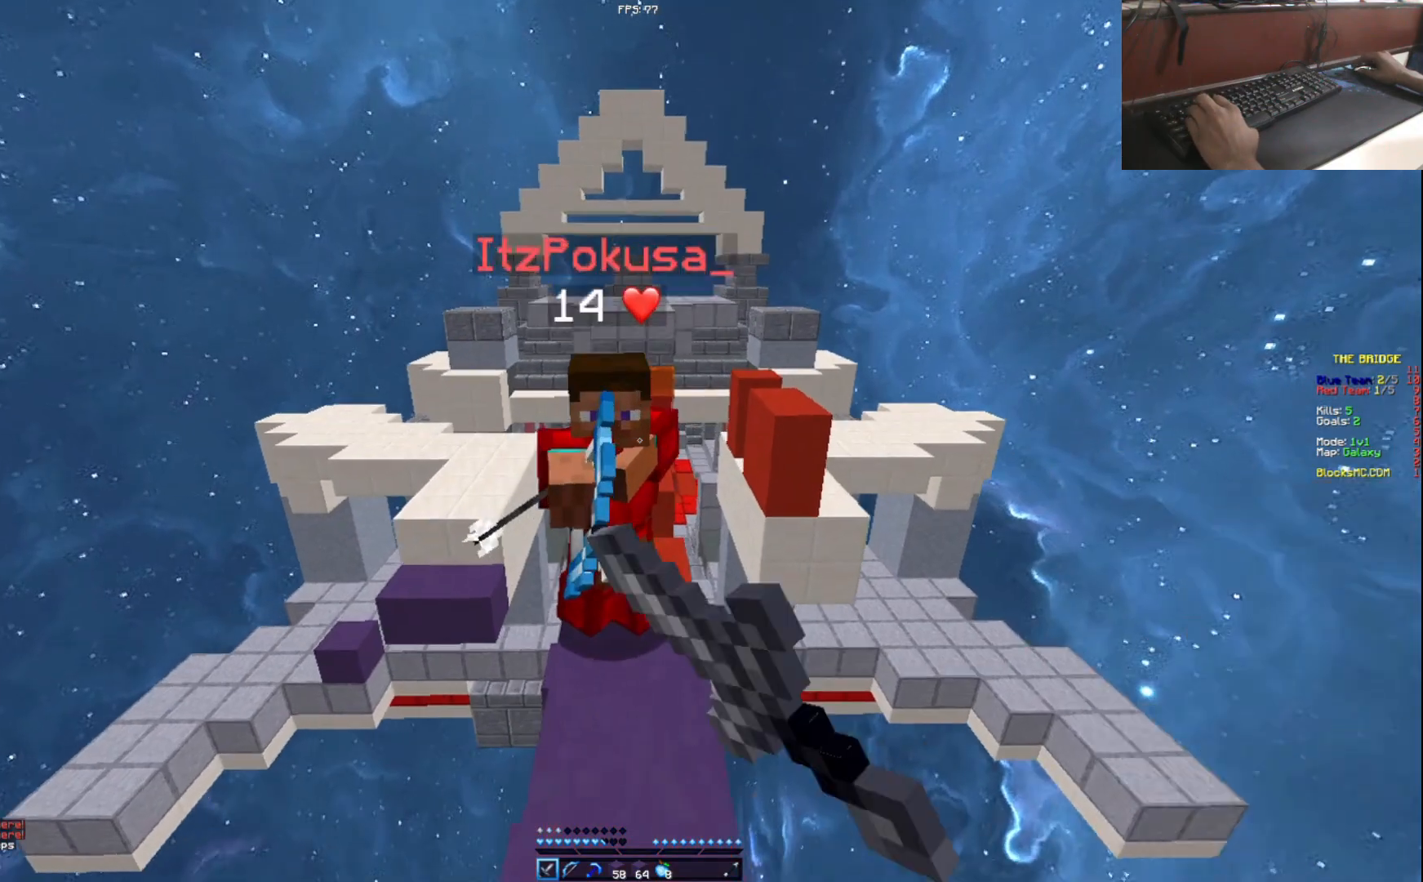
{"keys": ["w"], "events": [[101, "a", "down"], [201, "s", "up"], [251, "a", "up"], [284, "w", "down"]]}
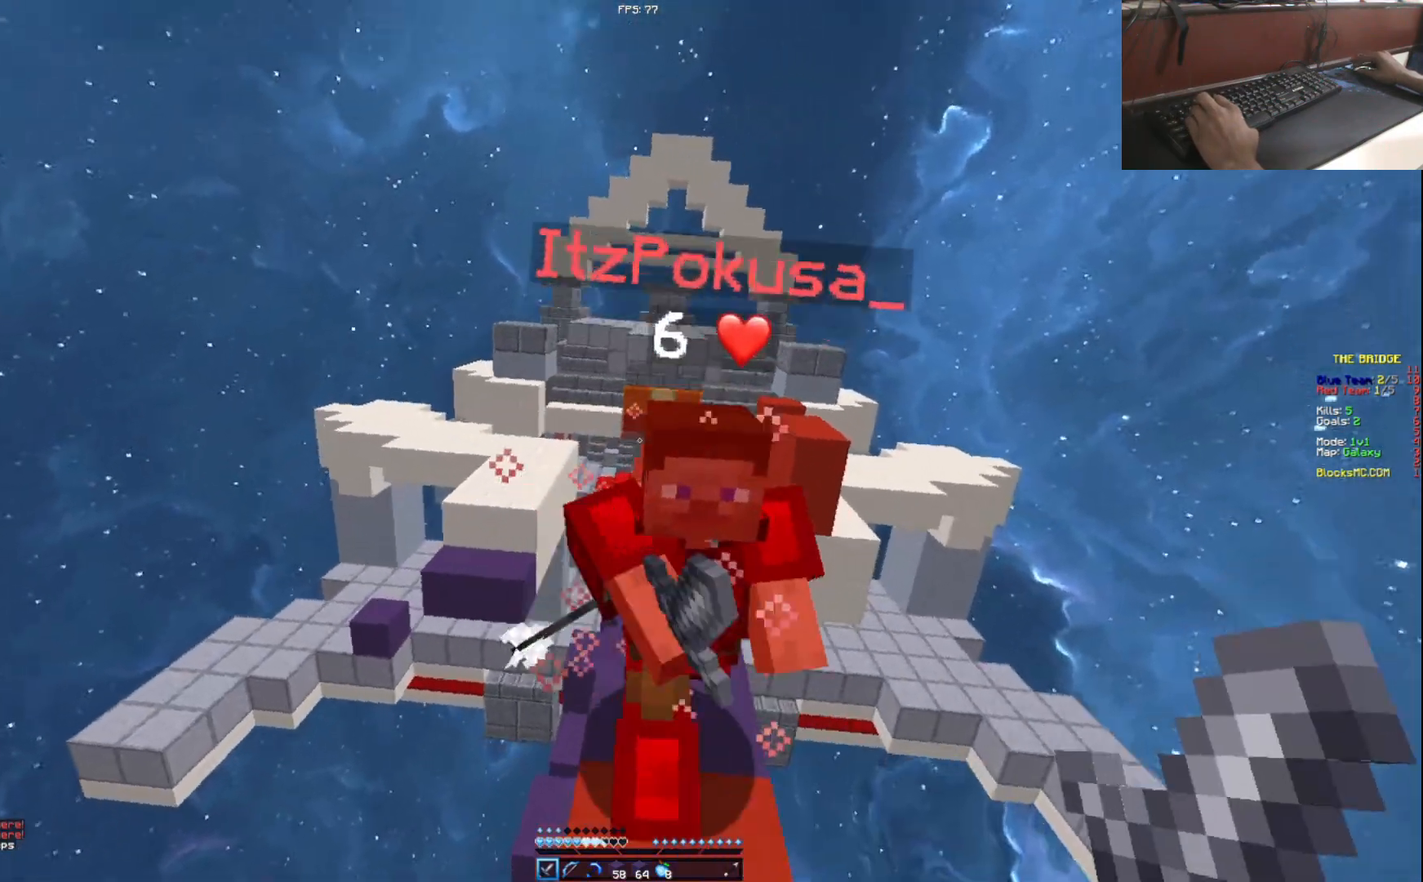
{"keys": ["d"], "events": [[350, "d", "down"], [467, "w", "up"]]}
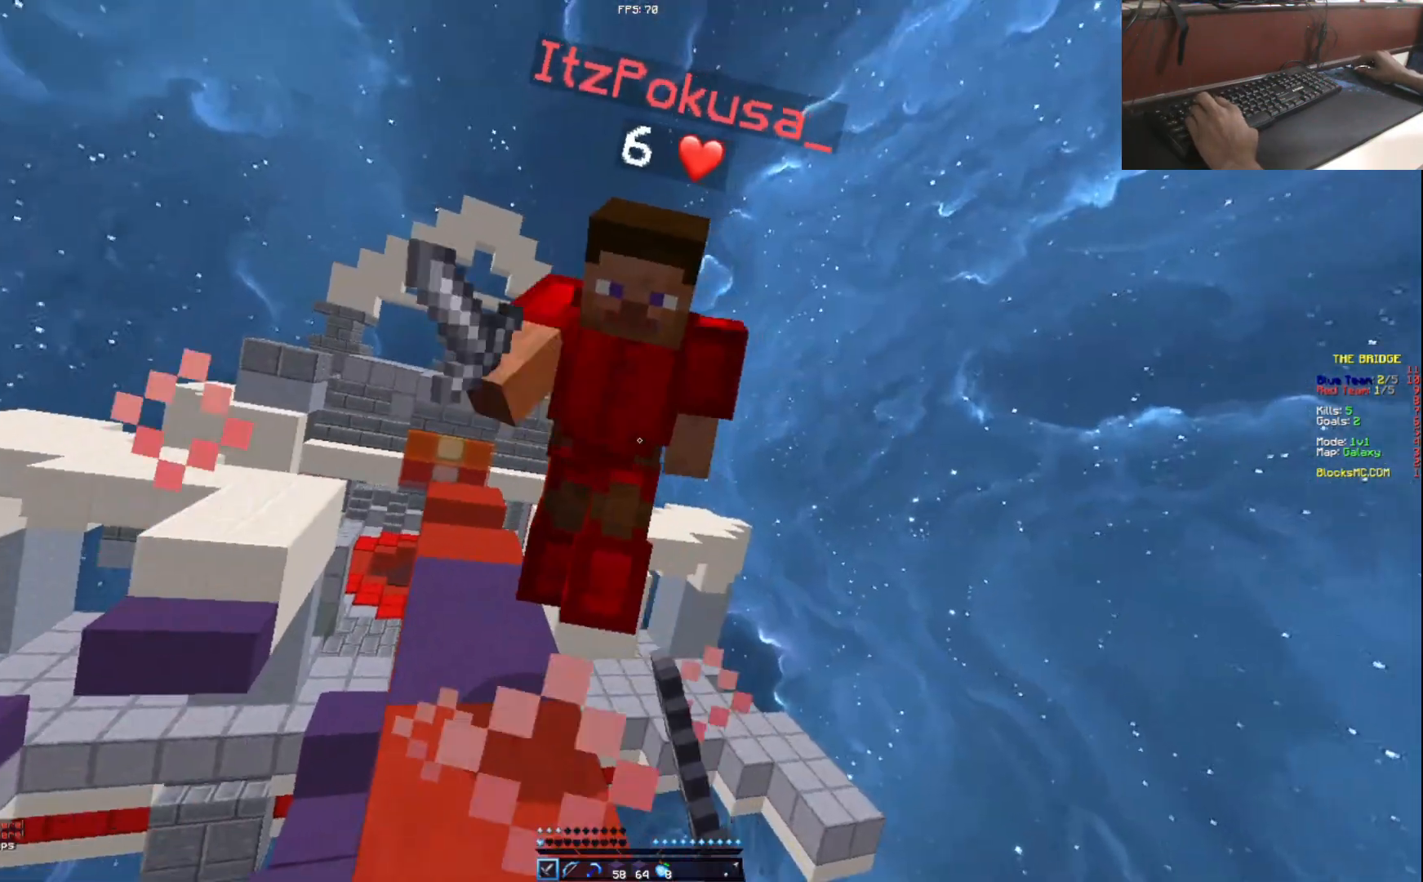
{"keys": ["w"], "events": [[34, "d", "up"], [151, "w", "down"]]}
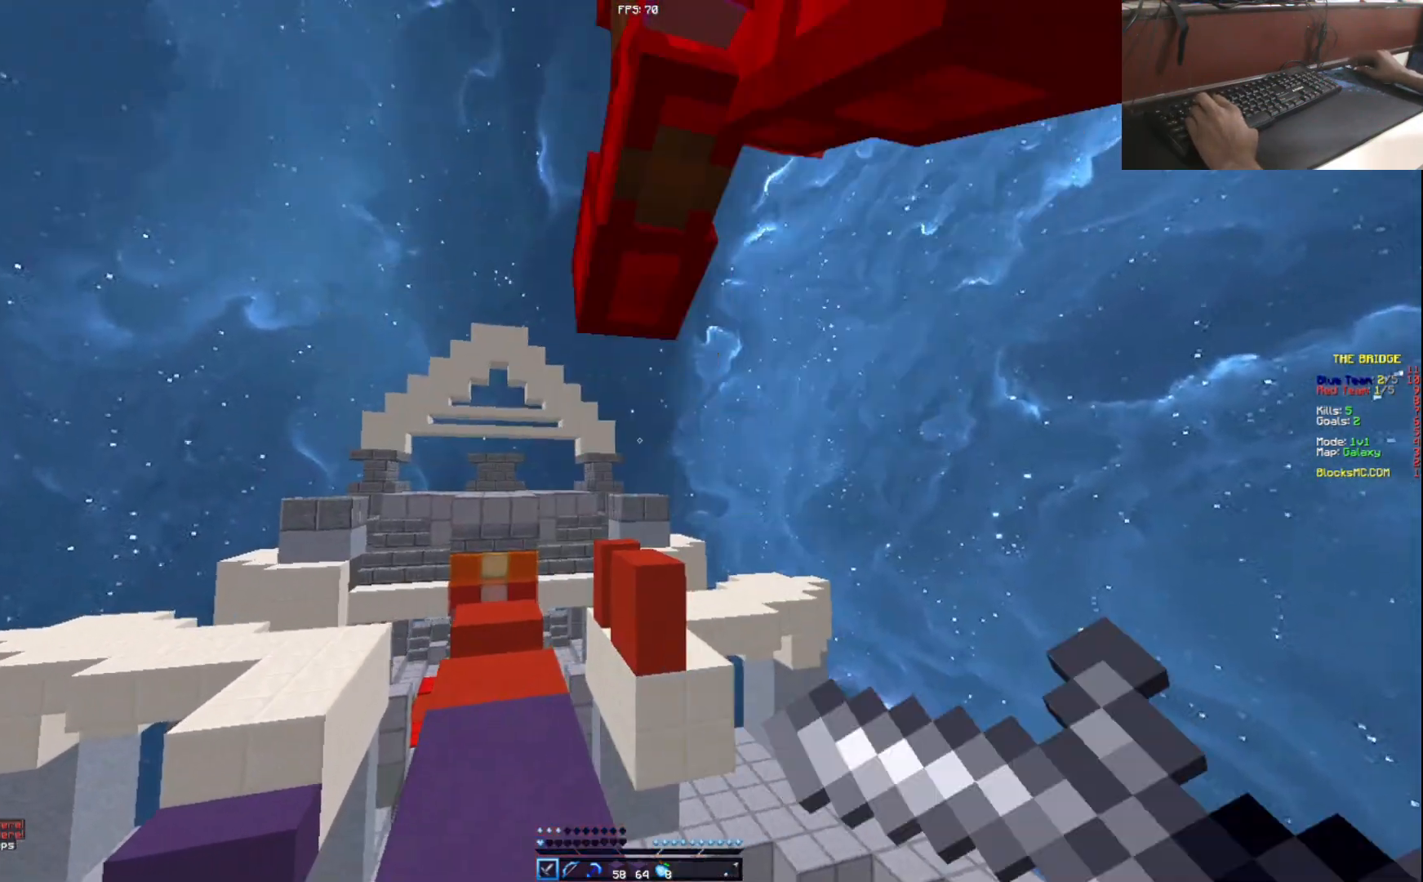
{"keys": ["d", "s"], "events": [[33, "w", "up"], [234, "s", "down"], [400, "d", "down"]]}
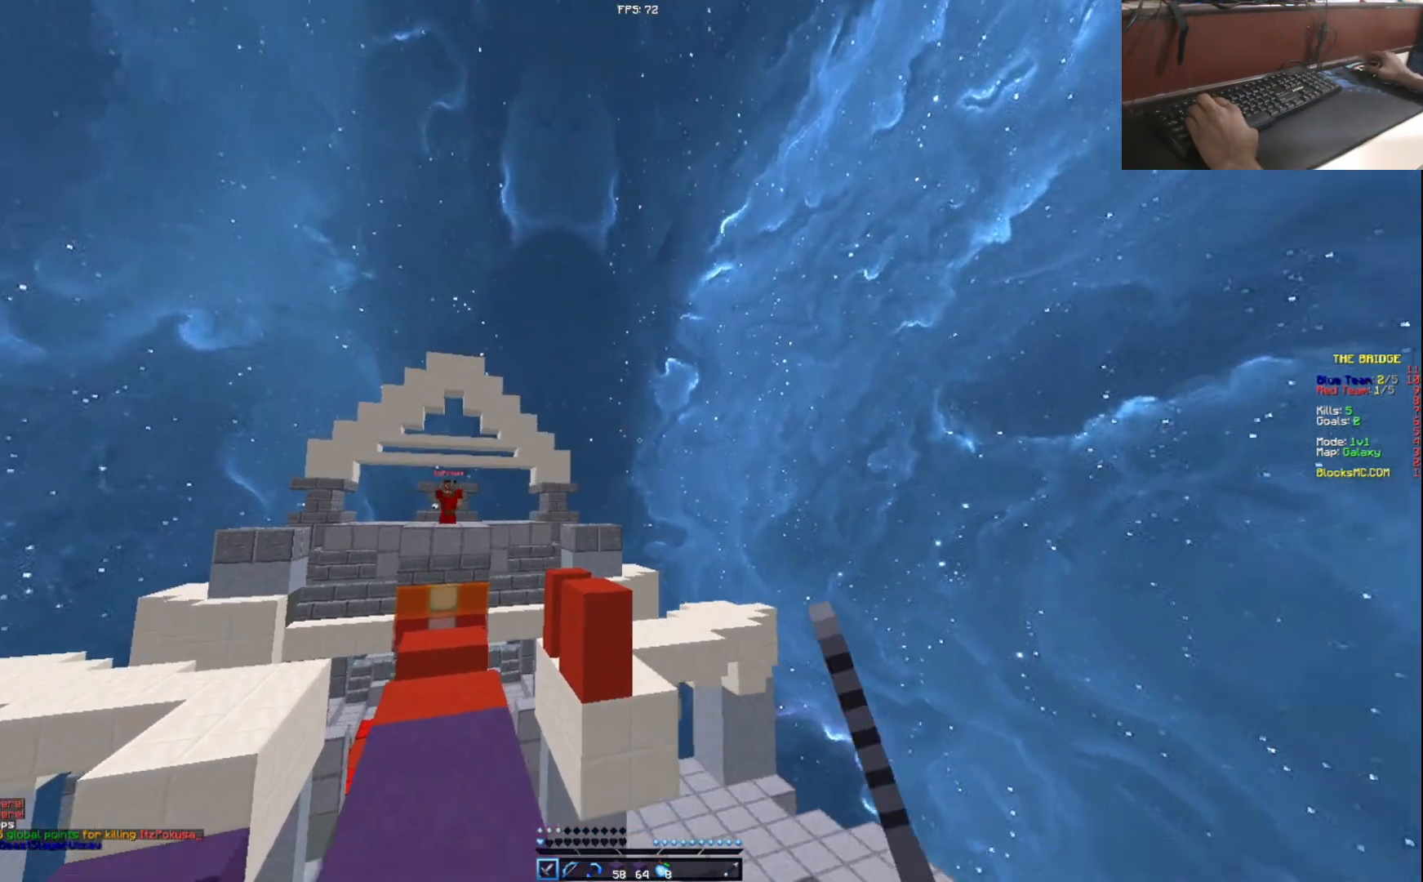
{"keys": ["s"], "events": [[17, "d", "up"], [251, "s", "up"], [284, "s", "down"]]}
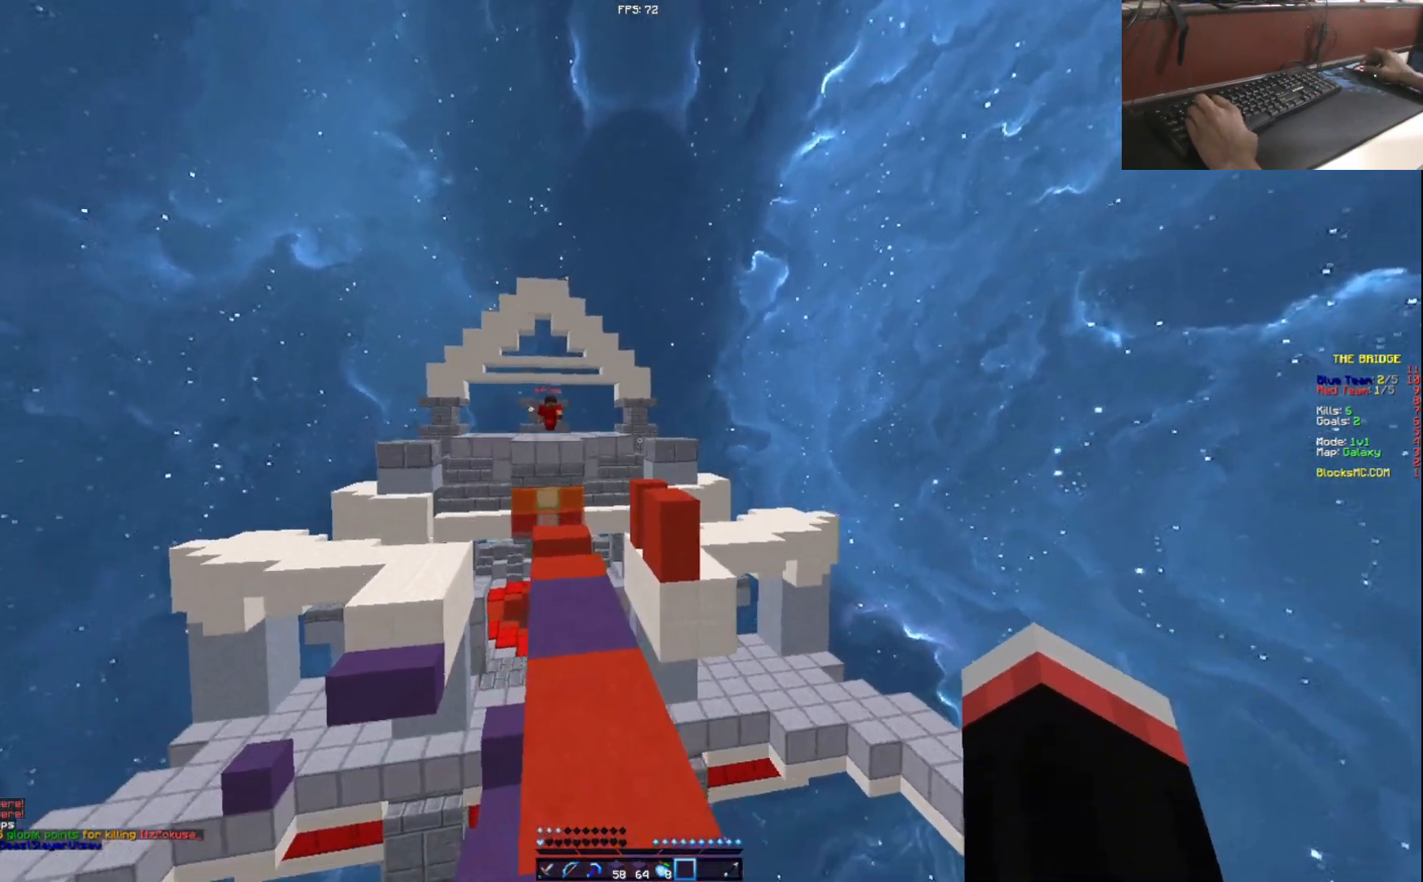
{"keys": ["d", "s"], "events": [[100, "d", "down"]]}
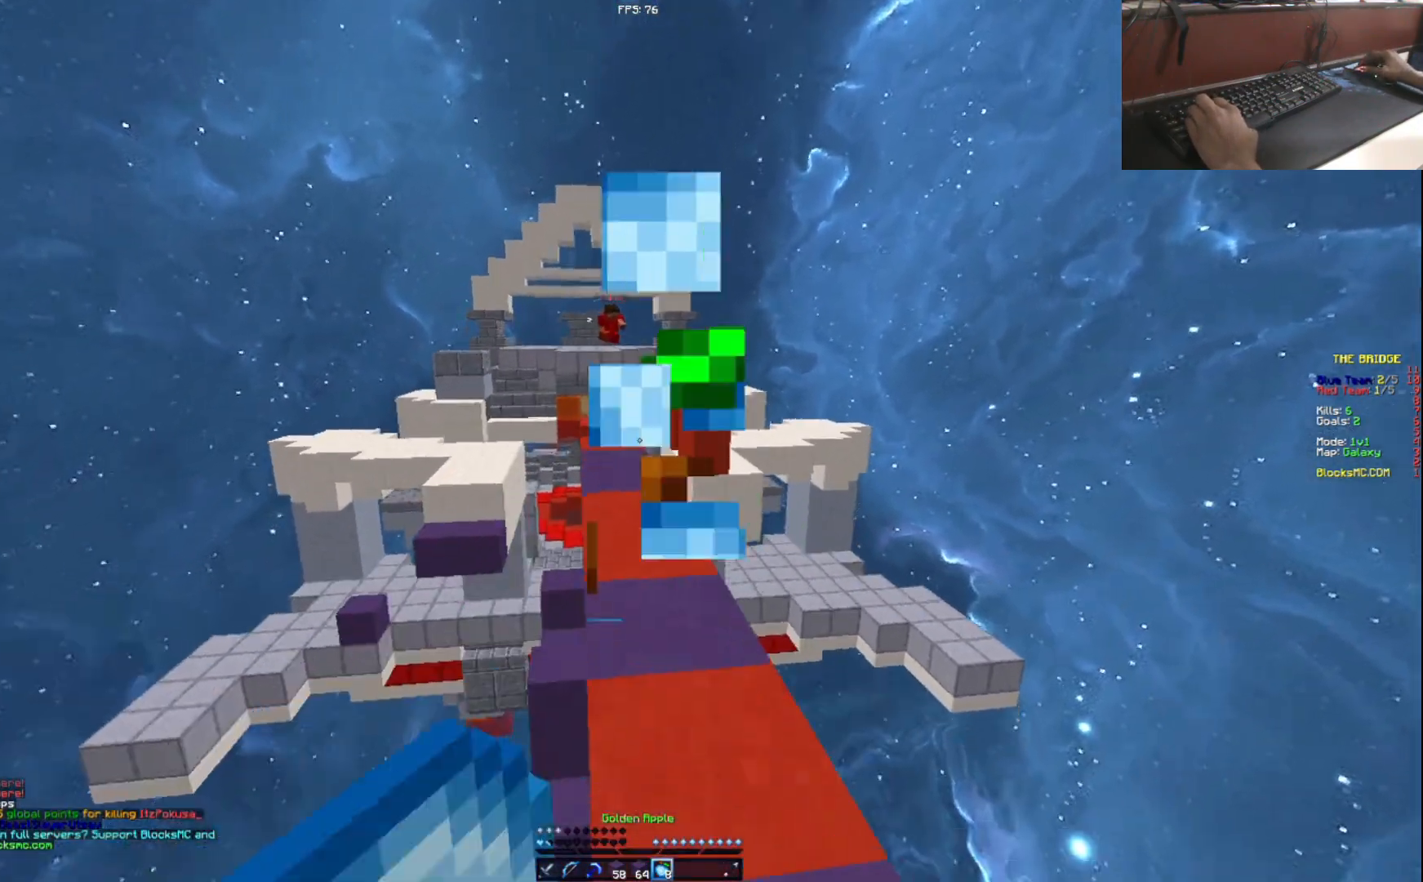
{"keys": ["a", "d"], "events": [[151, "s", "up"], [501, "a", "down"]]}
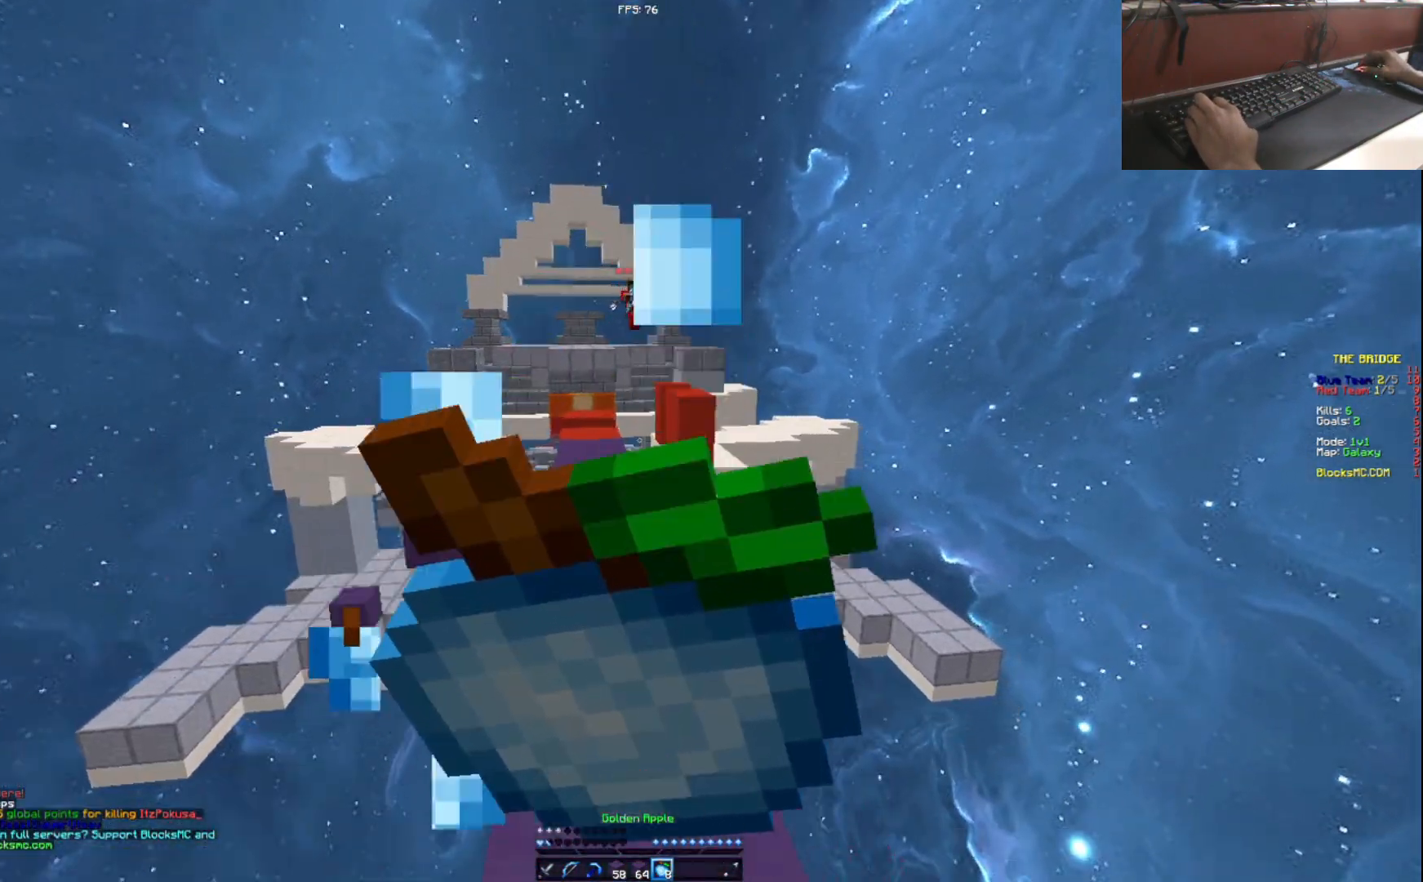
{"keys": ["d", "s"], "events": [[133, "a", "up"], [300, "s", "down"]]}
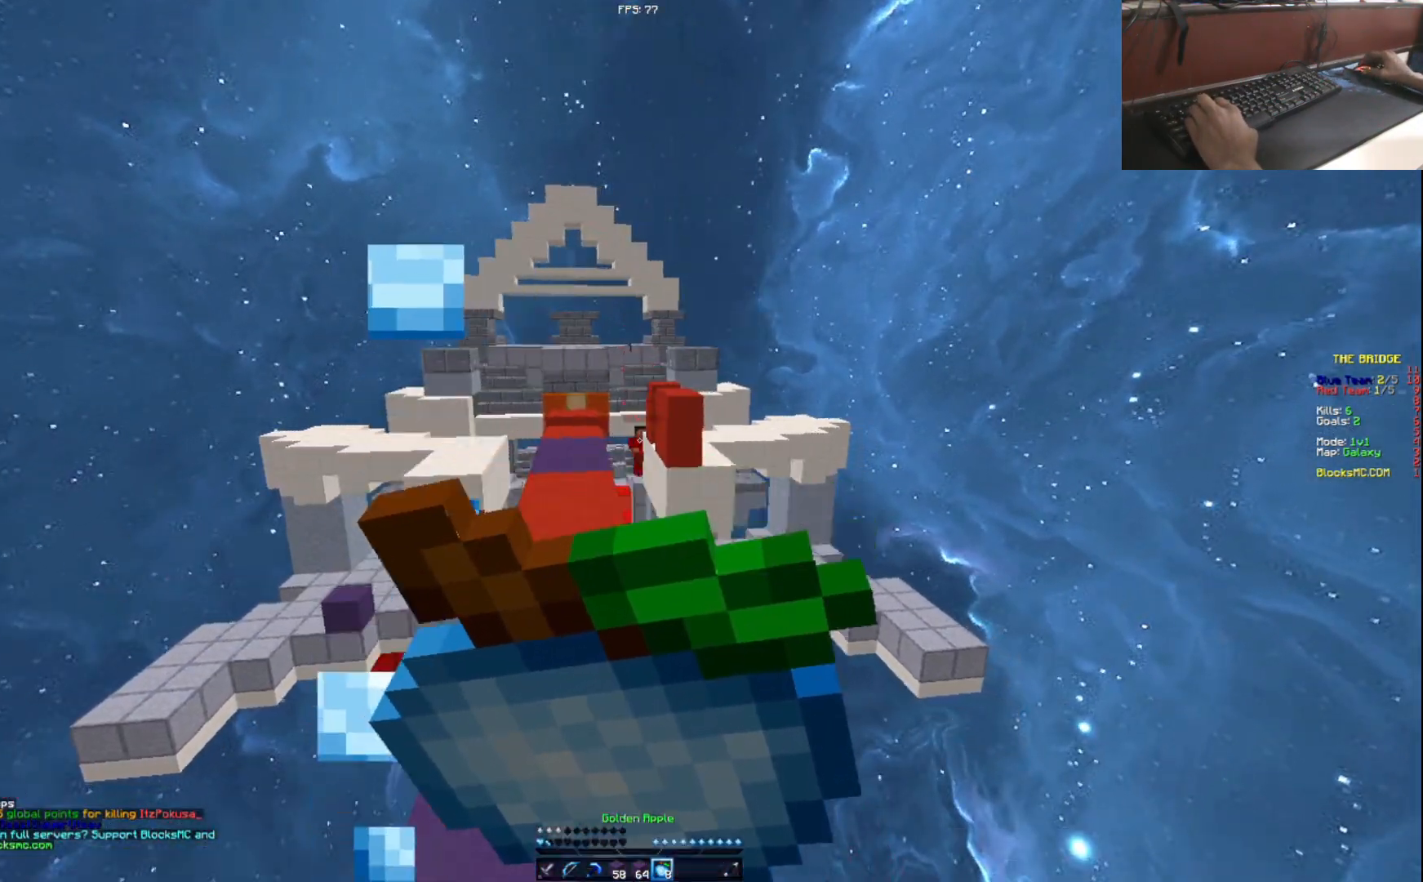
{"keys": [], "events": [[251, "d", "up"], [401, "s", "up"]]}
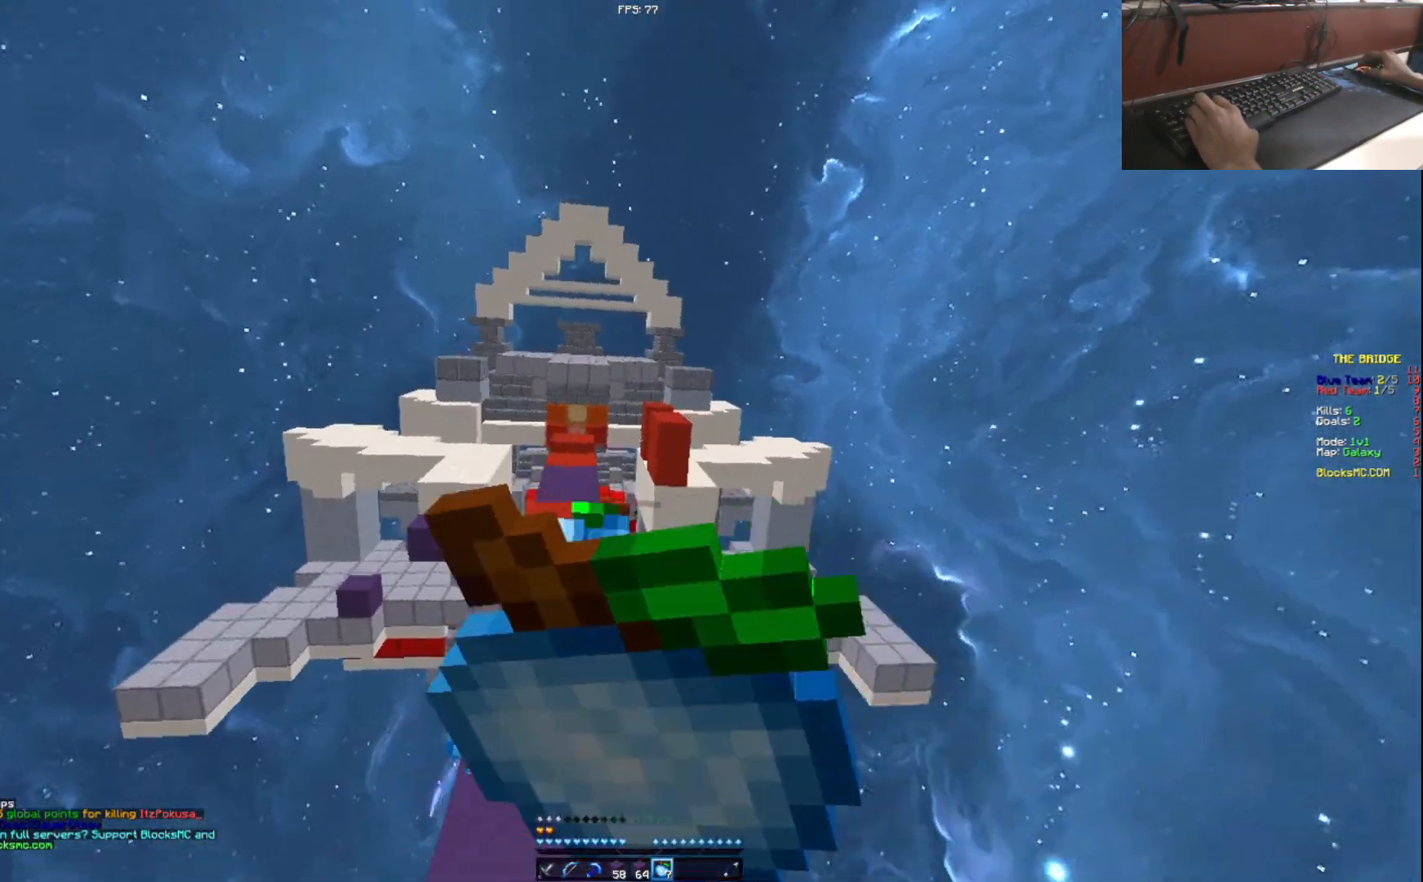
{"keys": ["w"], "events": [[234, "a", "down"], [234, "w", "down"], [384, "a", "up"]]}
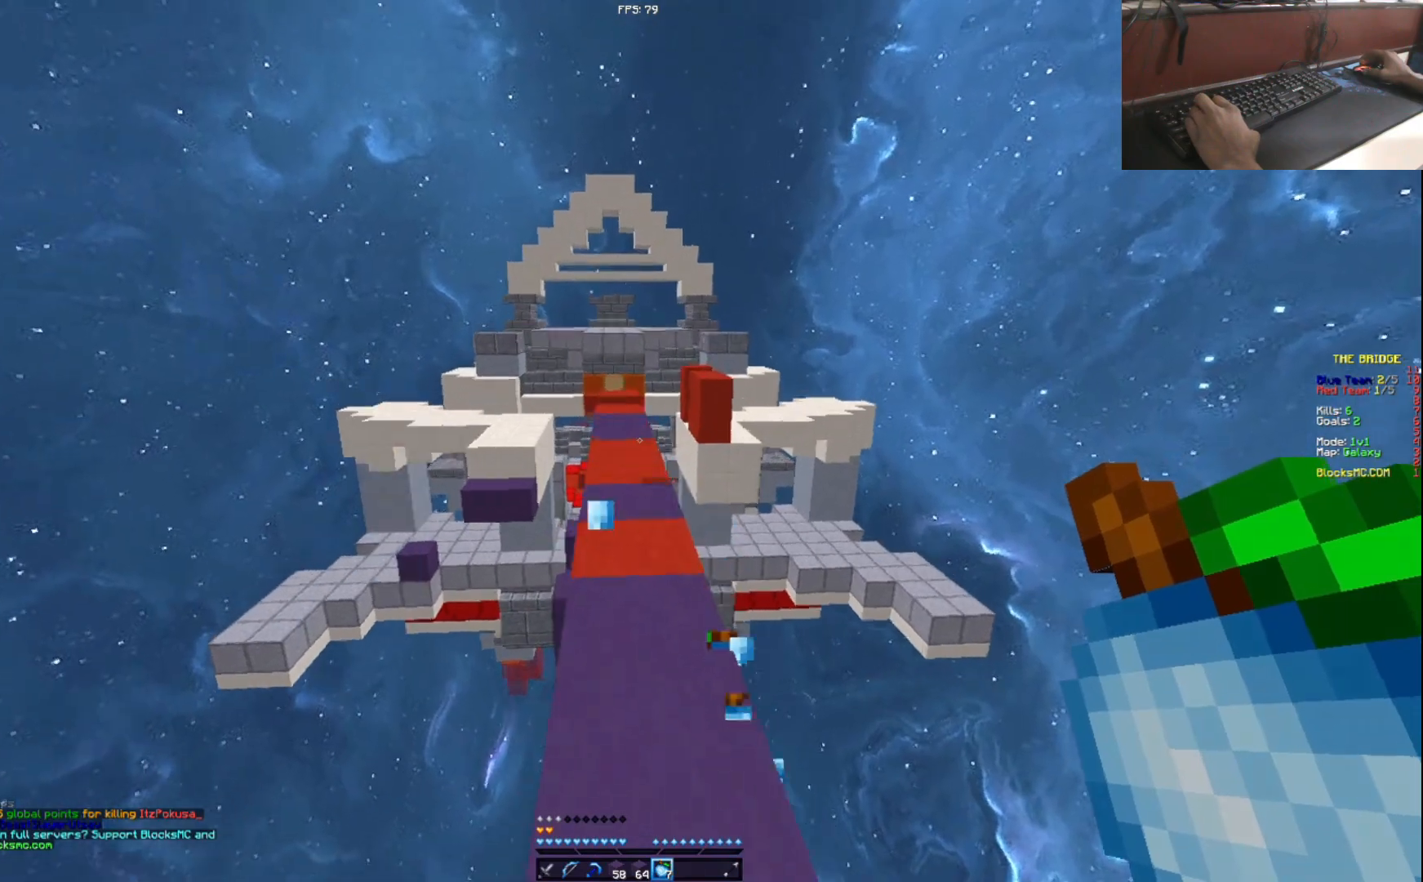
{"keys": ["w"], "events": [[234, "d", "down"], [334, "d", "up"]]}
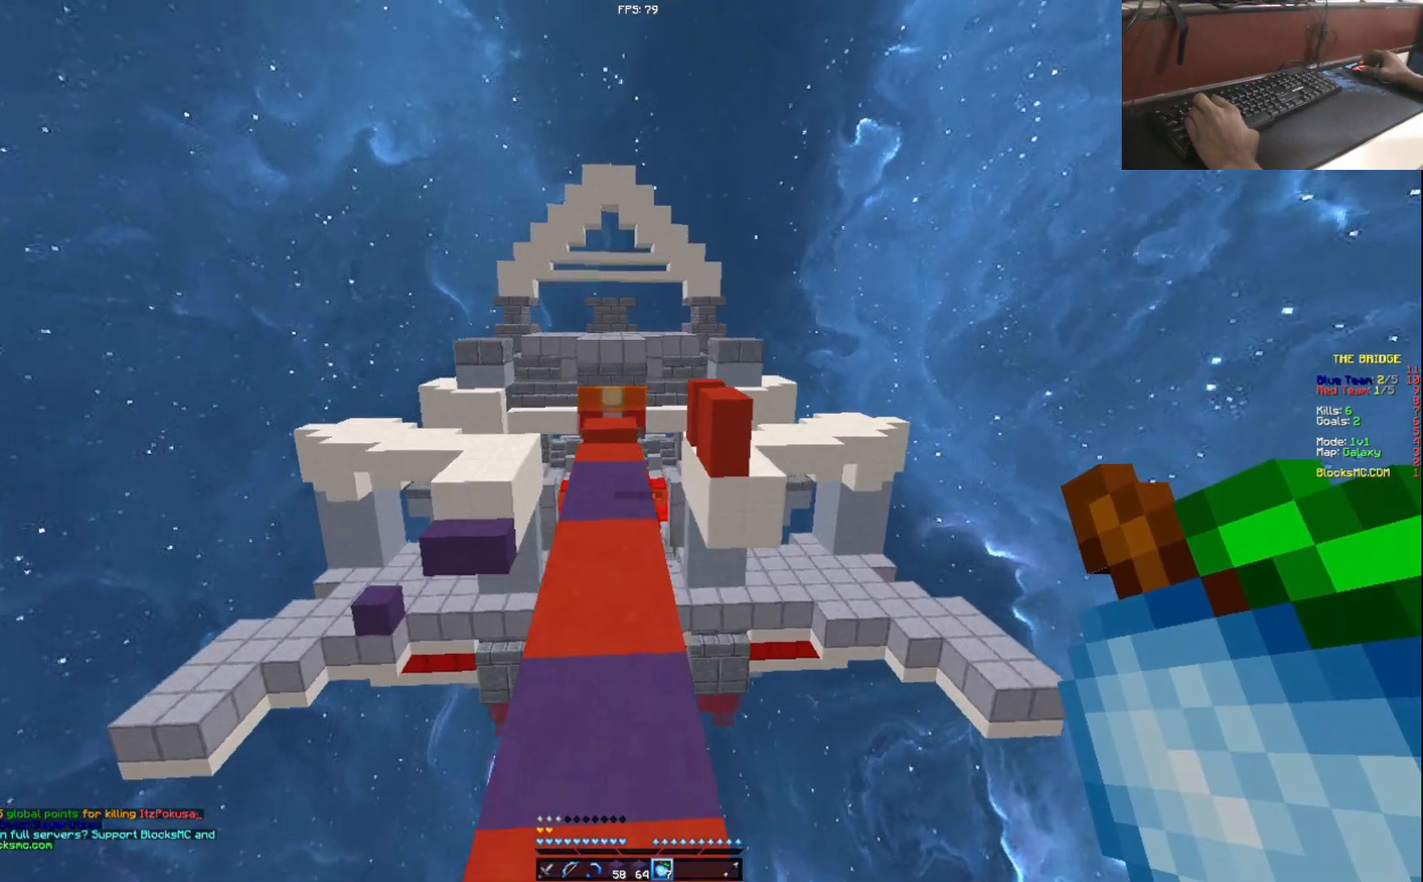
{"keys": ["w"], "events": []}
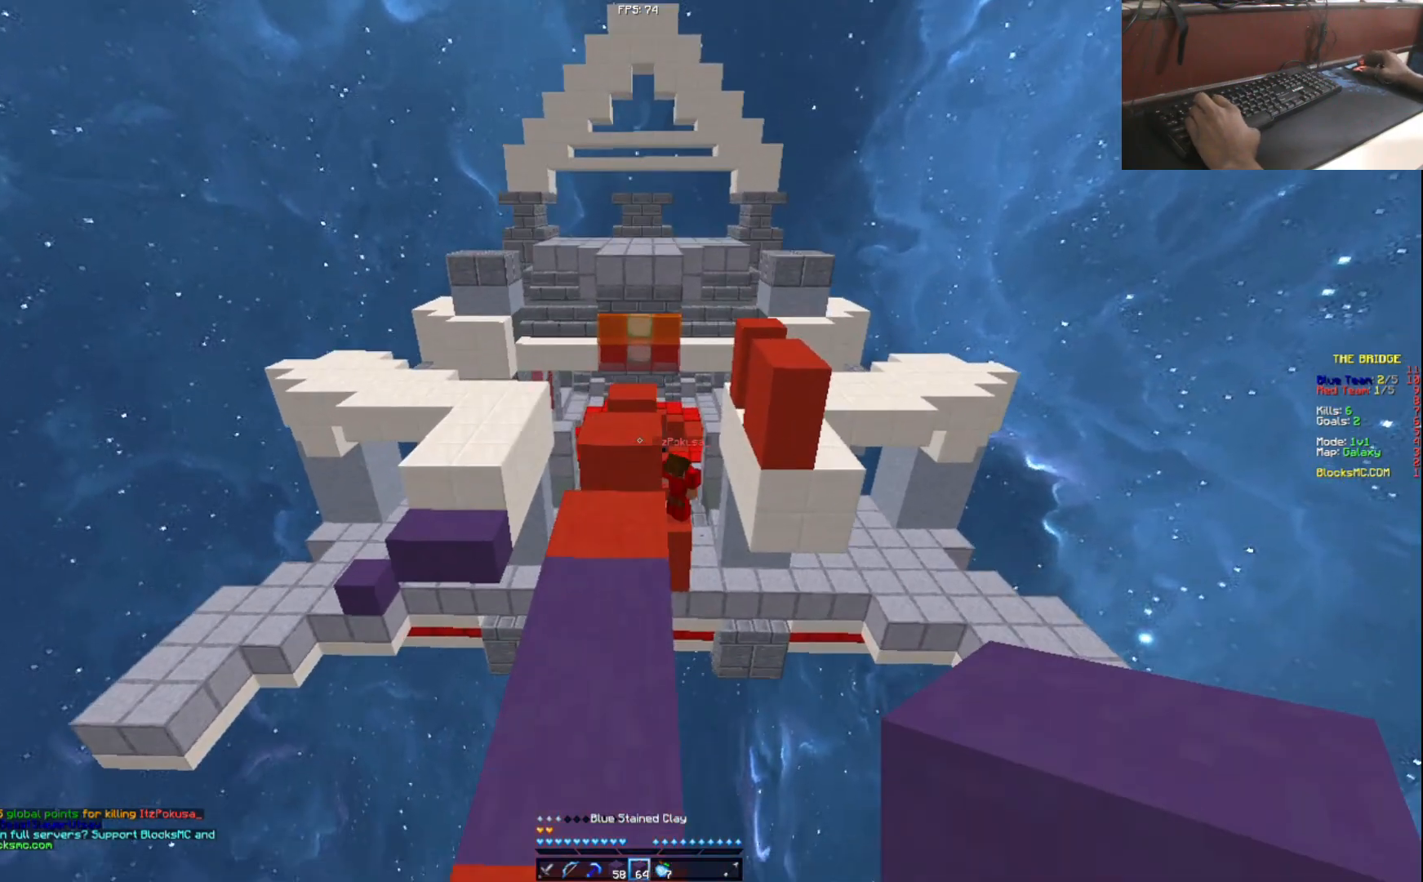
{"keys": ["w"], "events": [[101, "a", "down"], [184, "a", "up"]]}
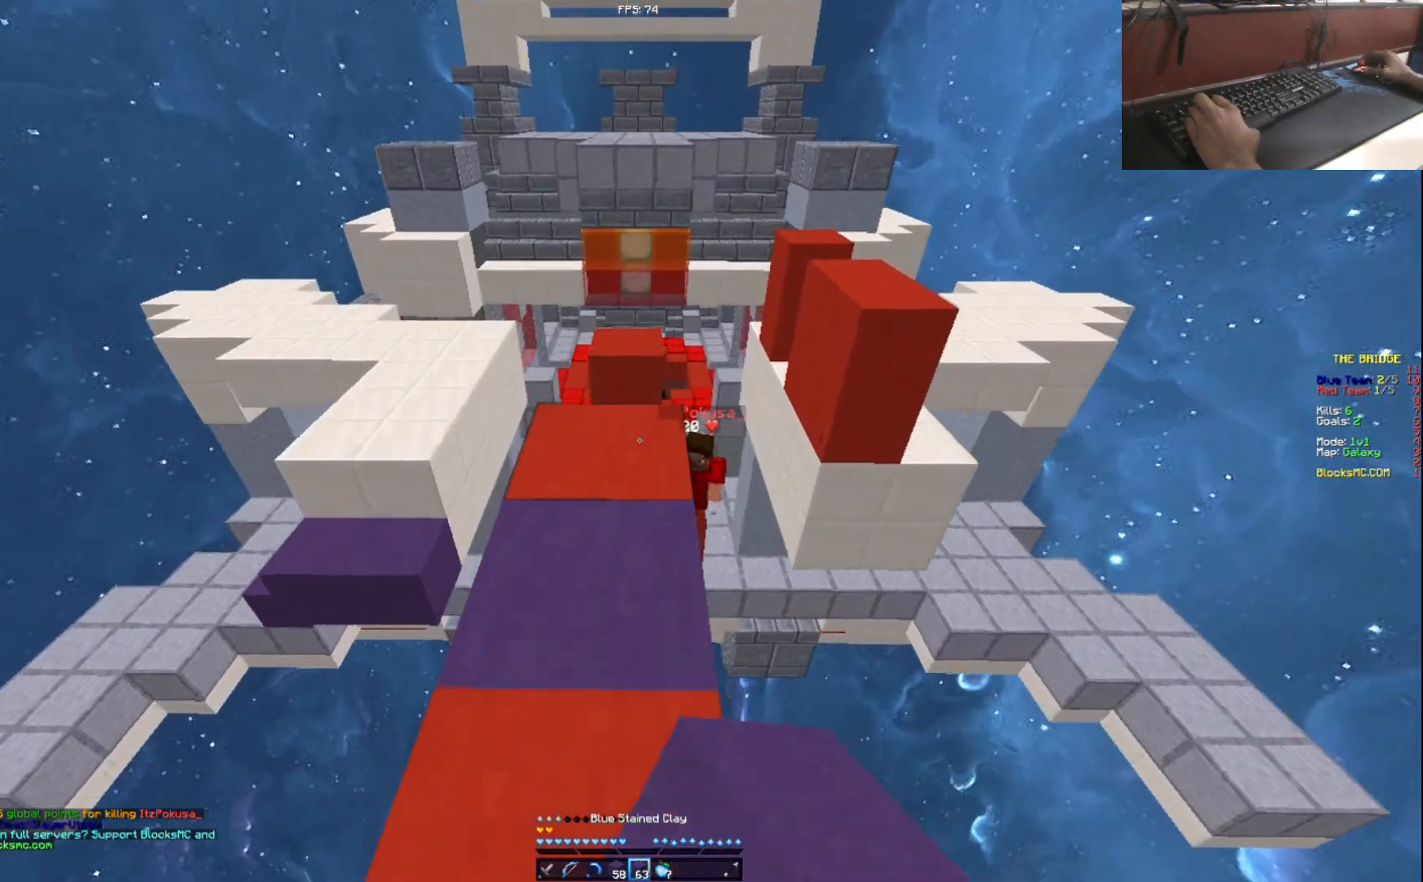
{"keys": ["w"], "events": [[250, "a", "down"], [384, "a", "up"]]}
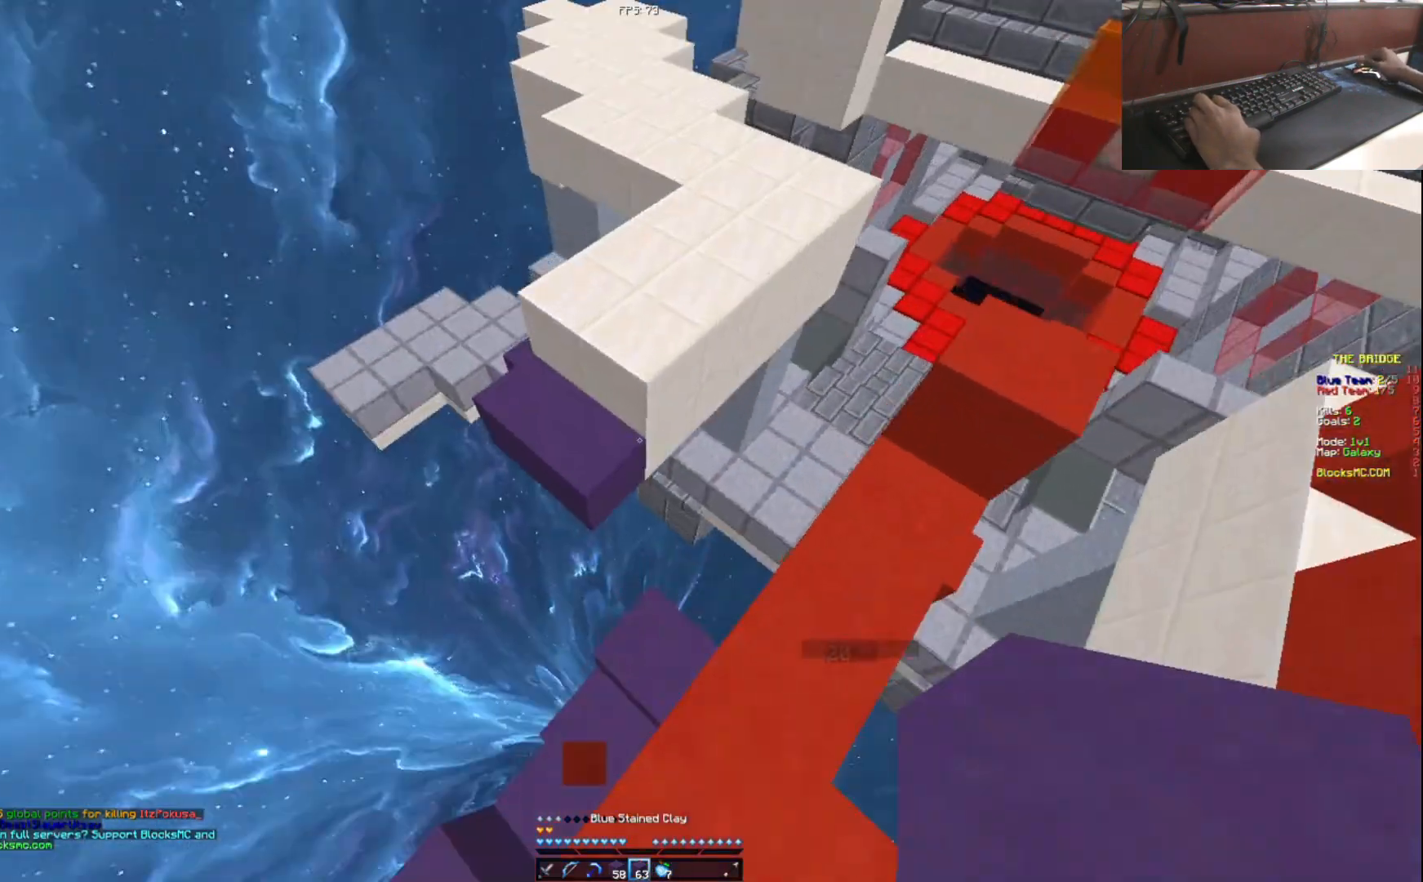
{"keys": ["w"], "events": []}
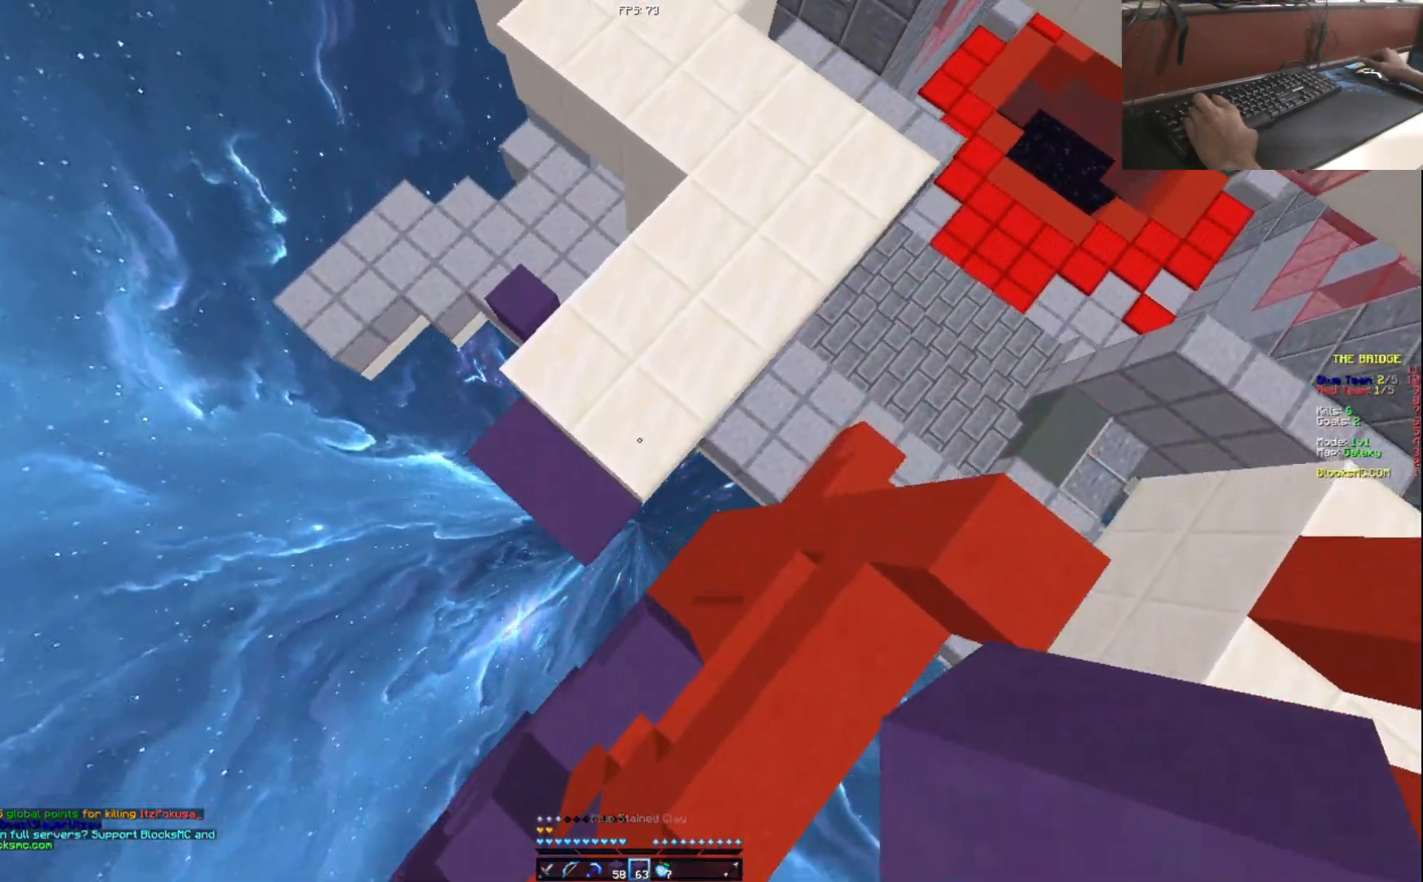
{"keys": ["a", "w"], "events": [[501, "a", "down"]]}
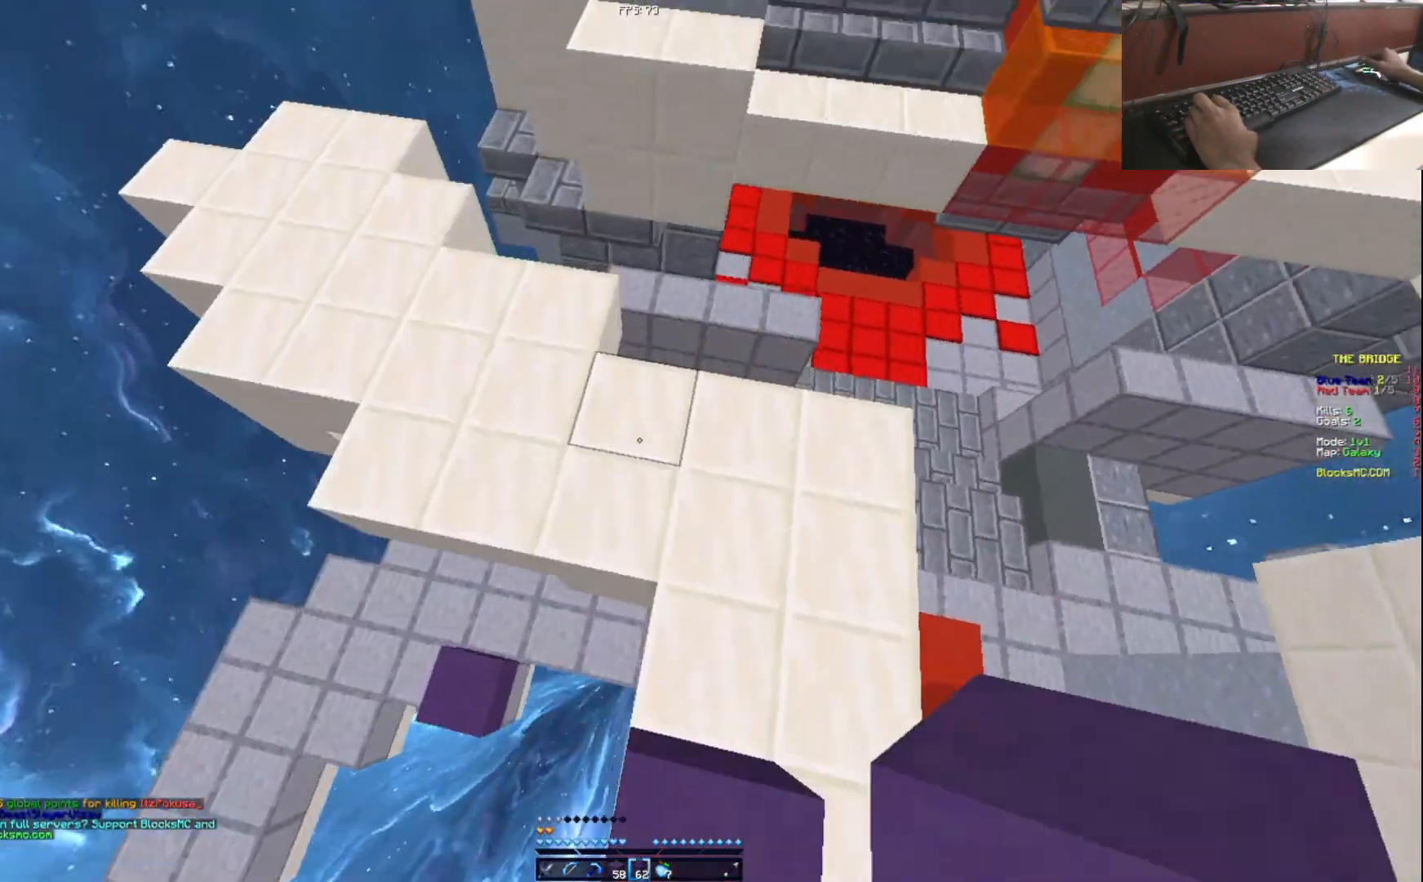
{"keys": ["s"], "events": [[167, "a", "up"], [400, "w", "up"], [500, "s", "down"]]}
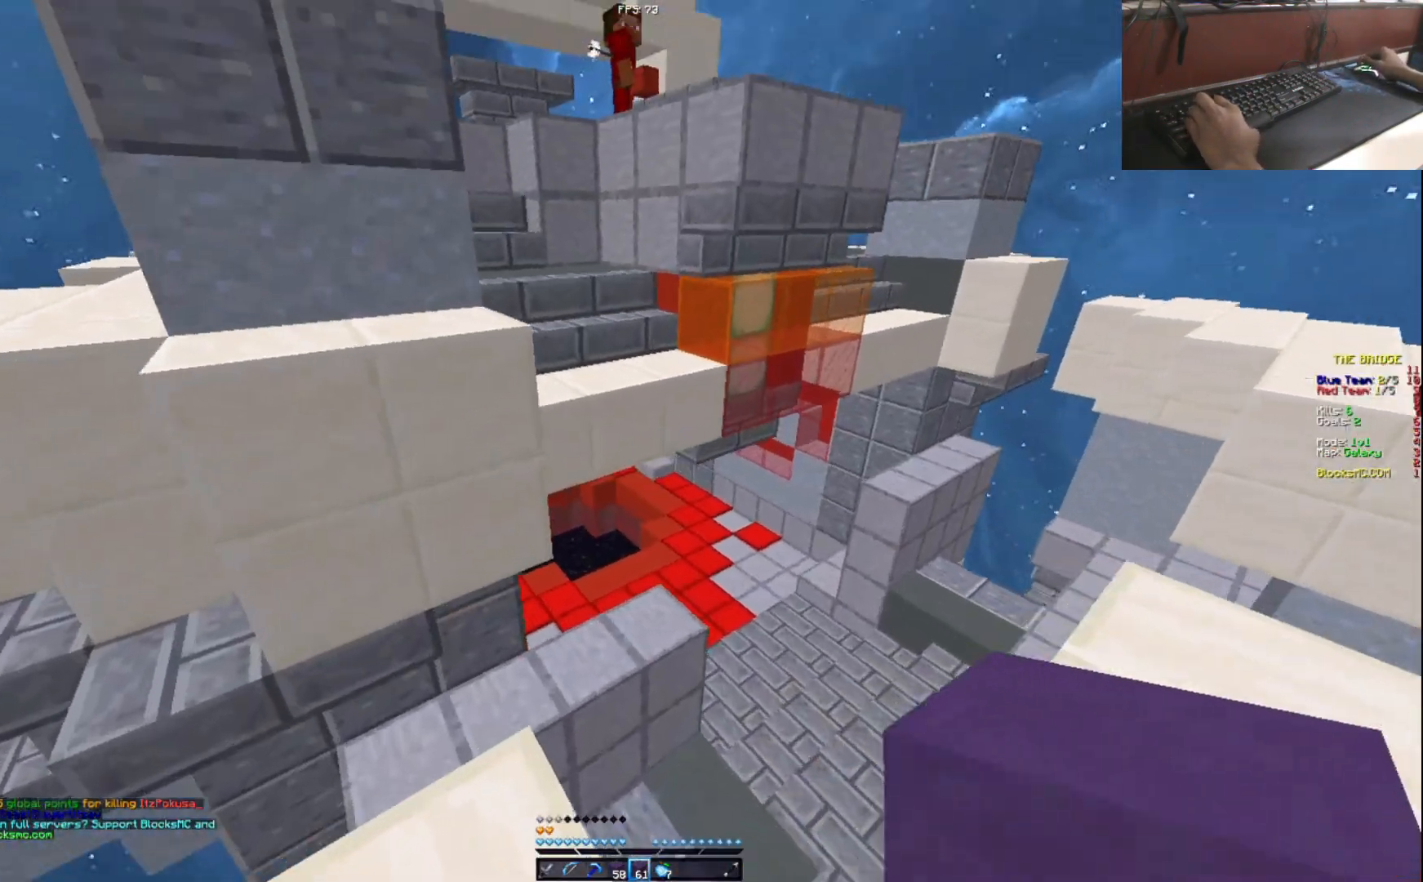
{"keys": ["w"], "events": [[150, "a", "down"], [301, "s", "up"], [501, "a", "up"], [501, "w", "down"]]}
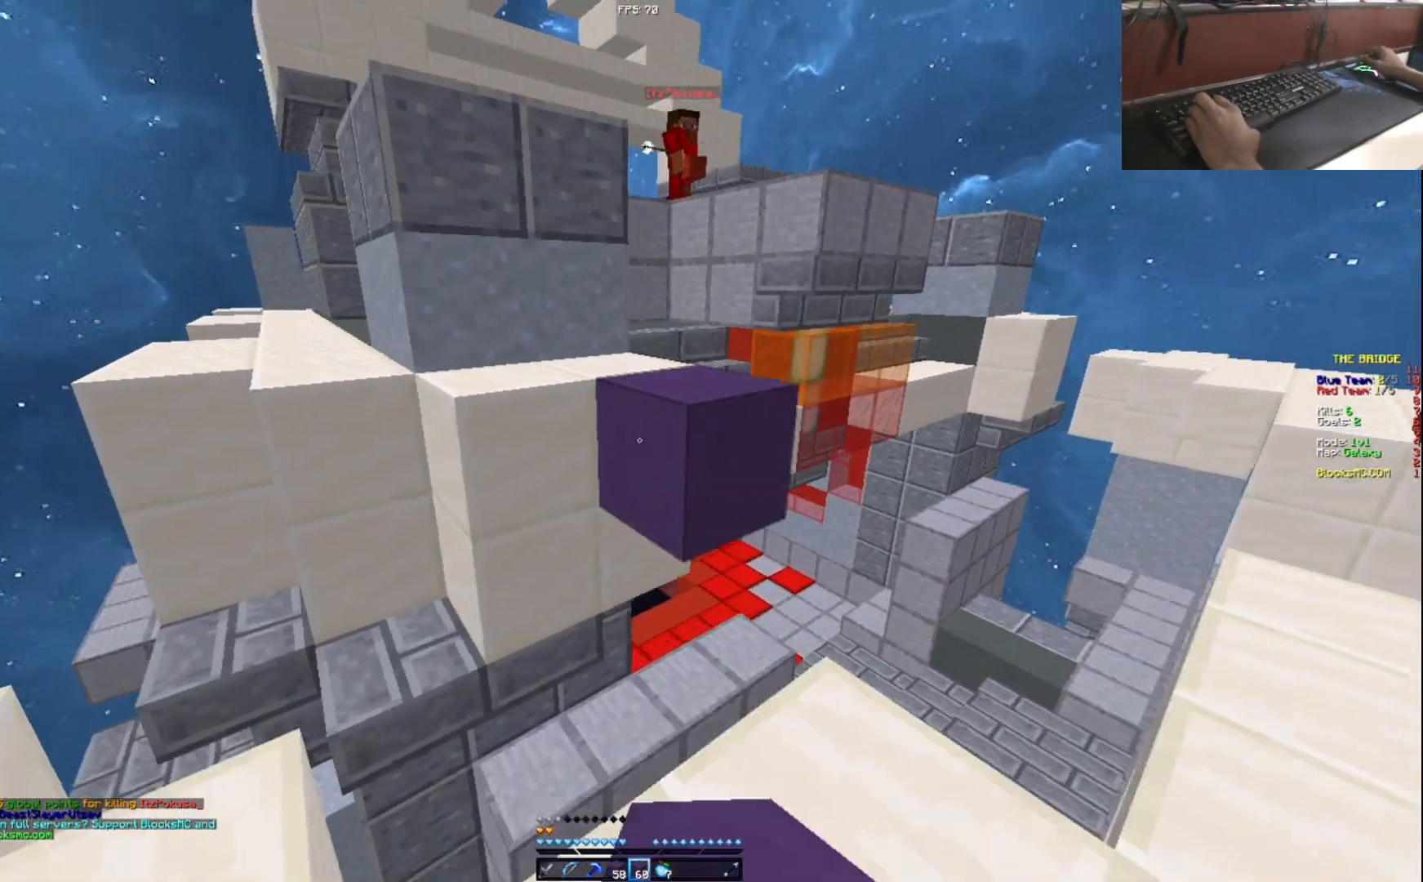
{"keys": ["d", "w"], "events": [[400, "d", "down"]]}
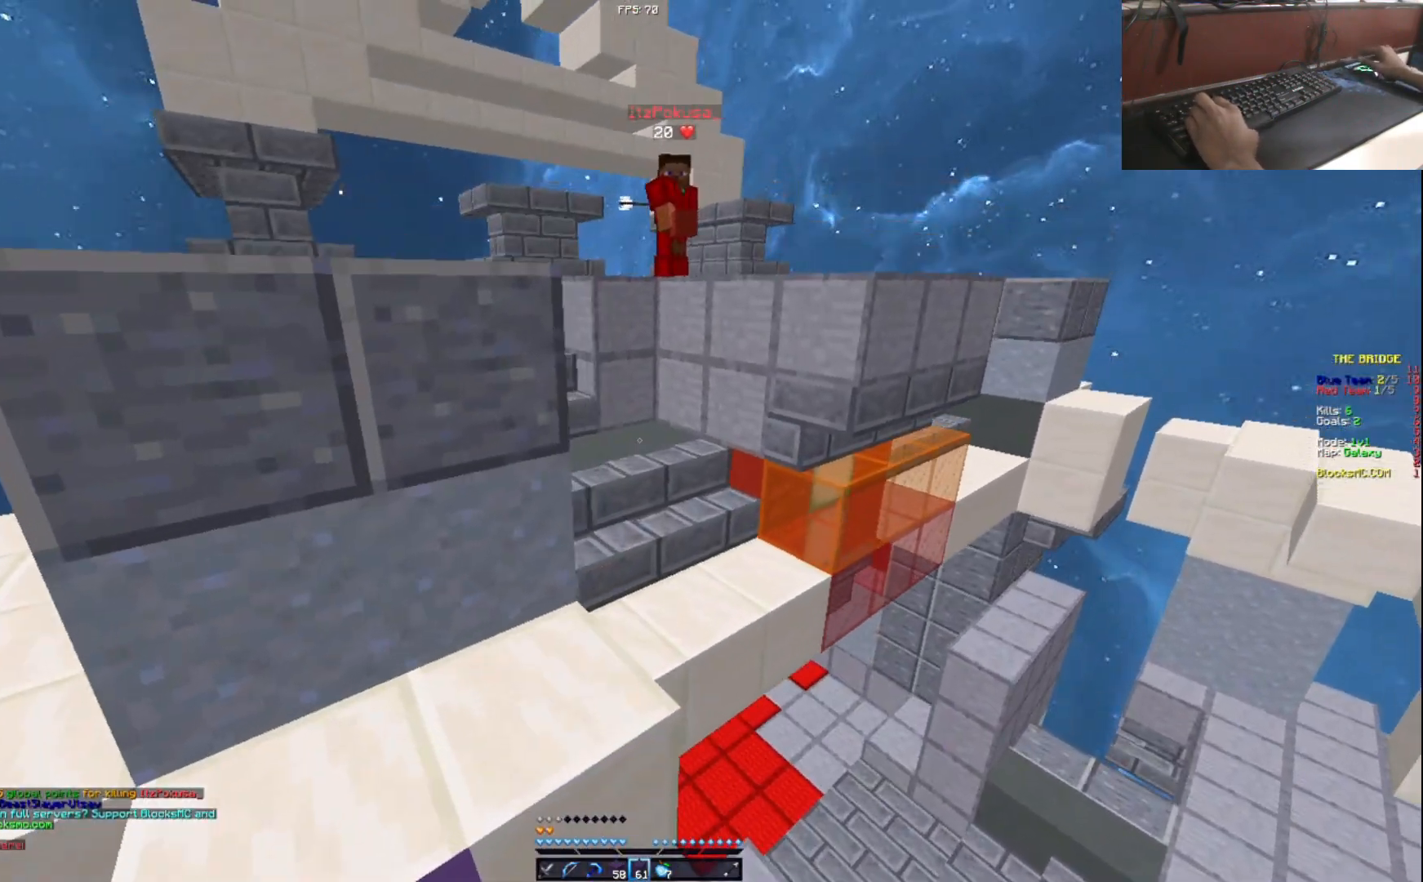
{"keys": ["w"], "events": [[50, "a", "down"], [50, "d", "up"], [417, "a", "up"], [417, "d", "down"], [501, "d", "up"]]}